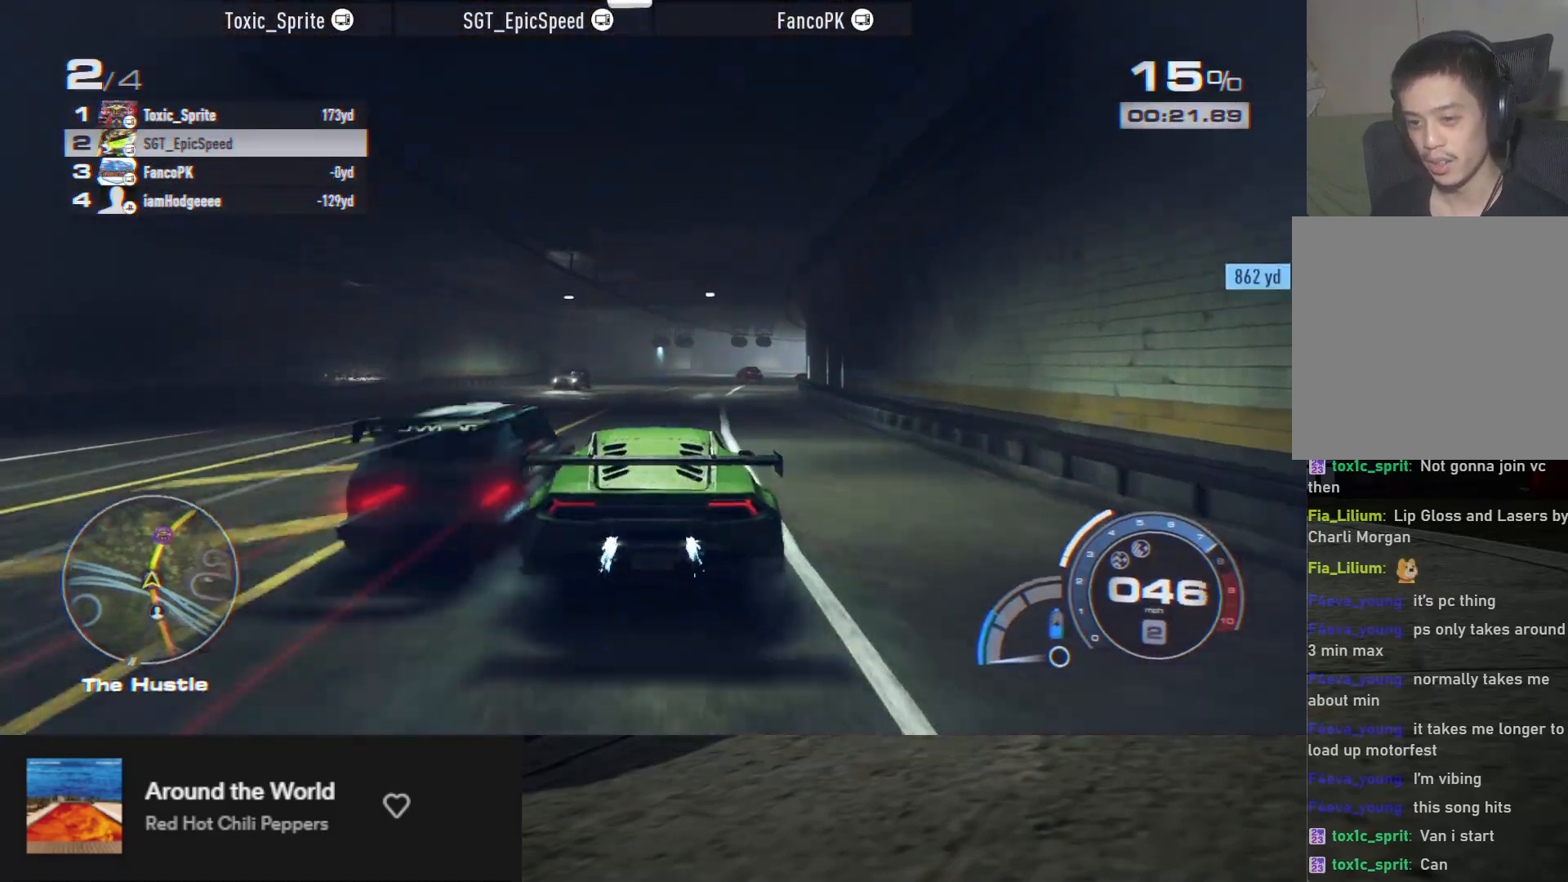
Gameplay with a controller (Xbox layout); each line is a JSON object with the inputs held at the frame after it. "events" lists button and stick changes between this image and that frame as [ms after this image, input, new state], when the widget could be followed in between.
{"buttons": ["R2"], "left_stick": "right", "right_stick": "center", "events": [[50, "right_stick", "down"], [283, "left_stick", "right"], [300, "right_stick", "center"]]}
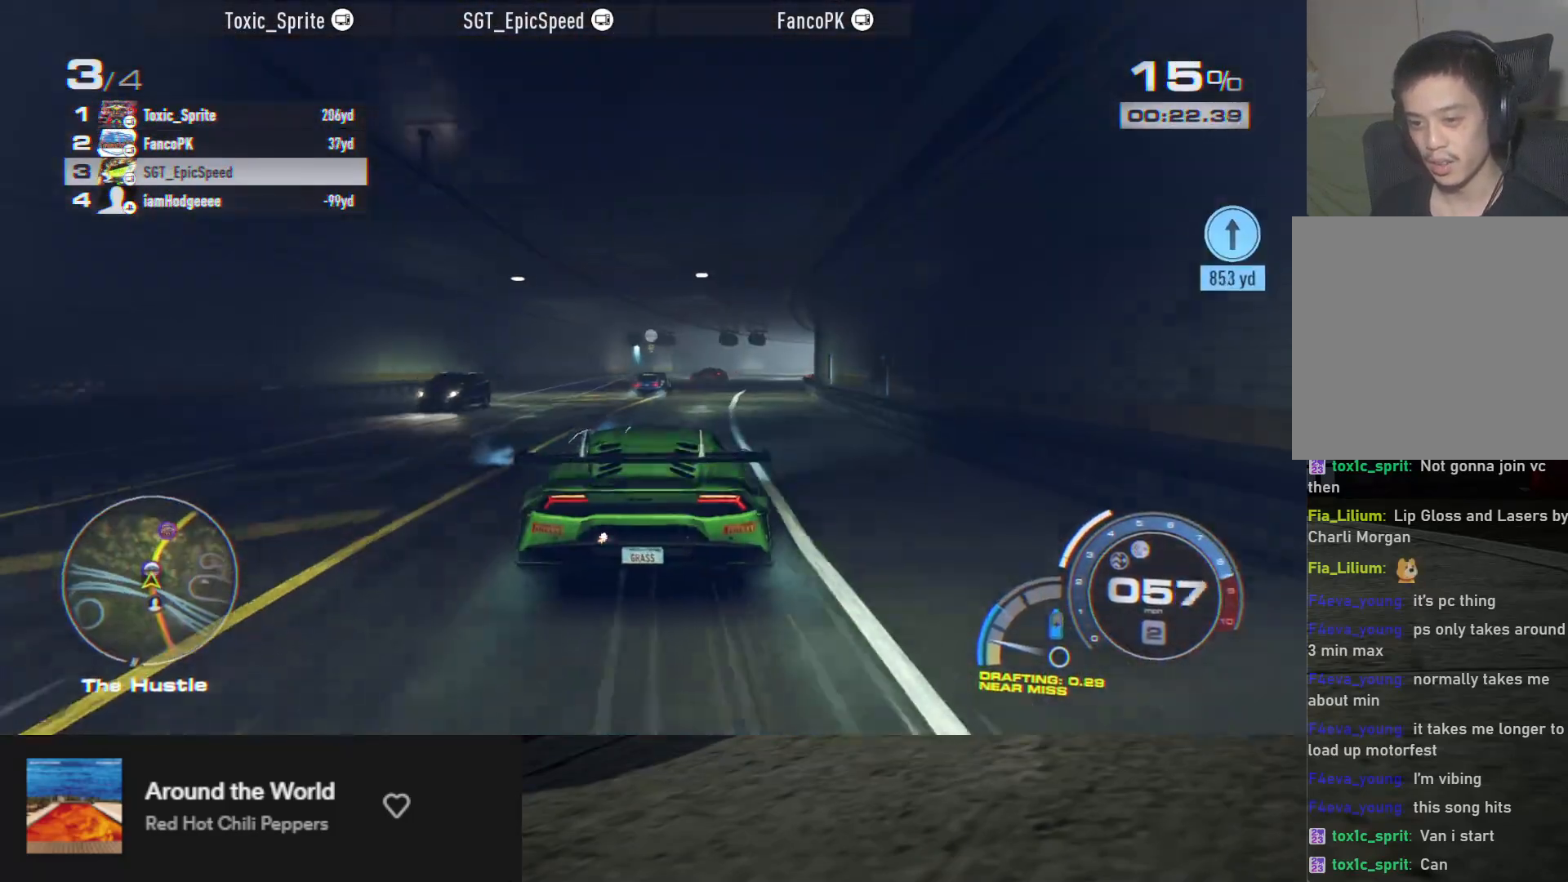
{"buttons": ["R2"], "left_stick": "center", "right_stick": "center", "events": [[117, "left_stick", "center"], [217, "right_stick", "down"], [350, "left_stick", "left"], [383, "right_stick", "center"], [500, "left_stick", "center"]]}
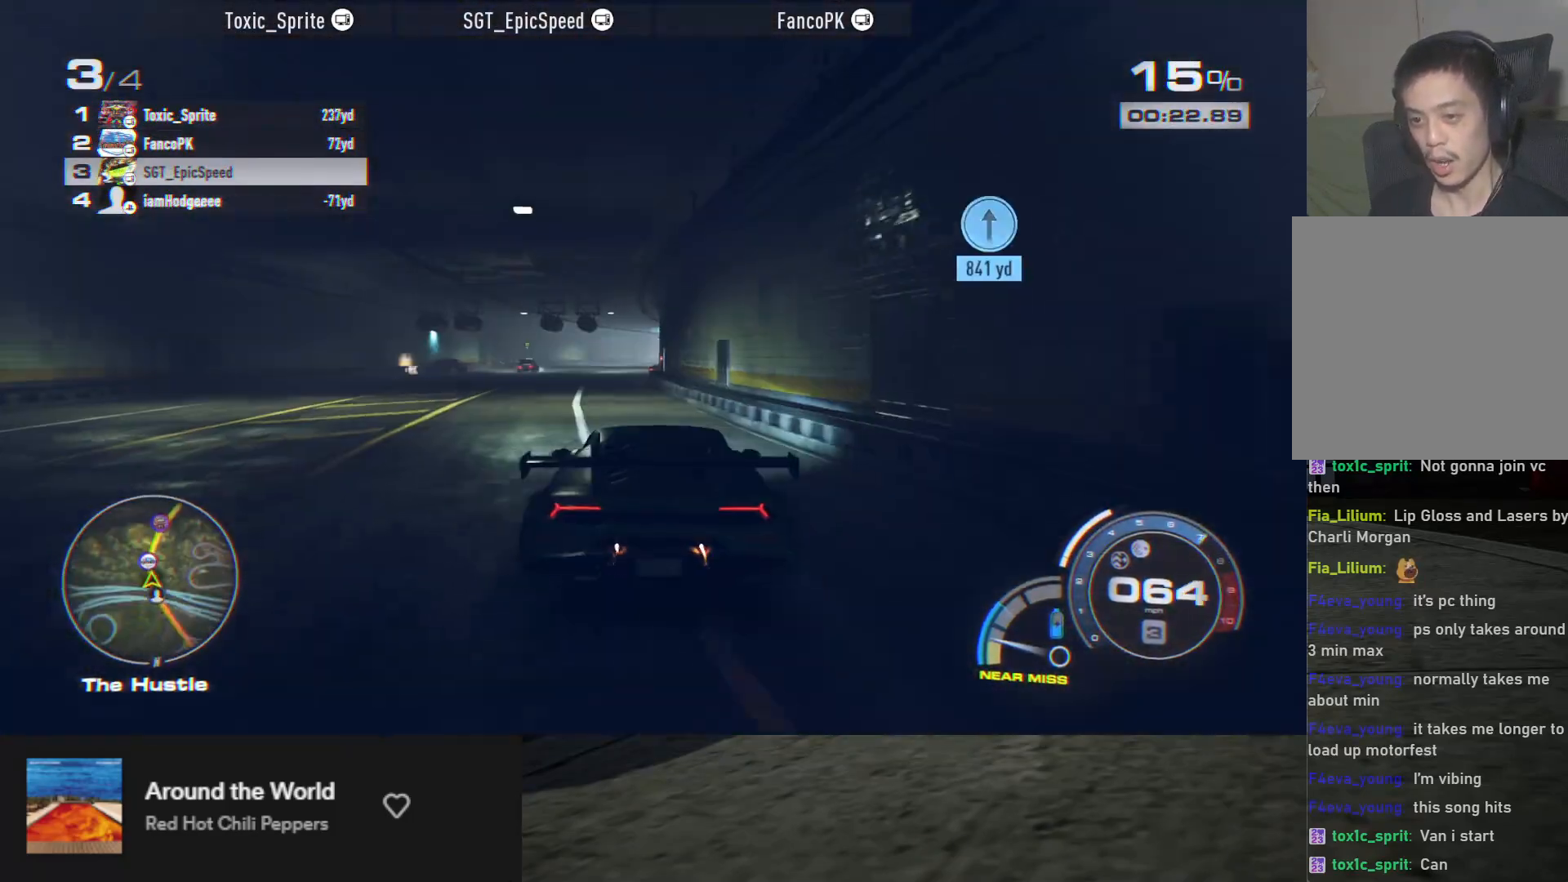
{"buttons": ["A", "R2"], "left_stick": "center", "right_stick": "center", "events": [[117, "A", "down"]]}
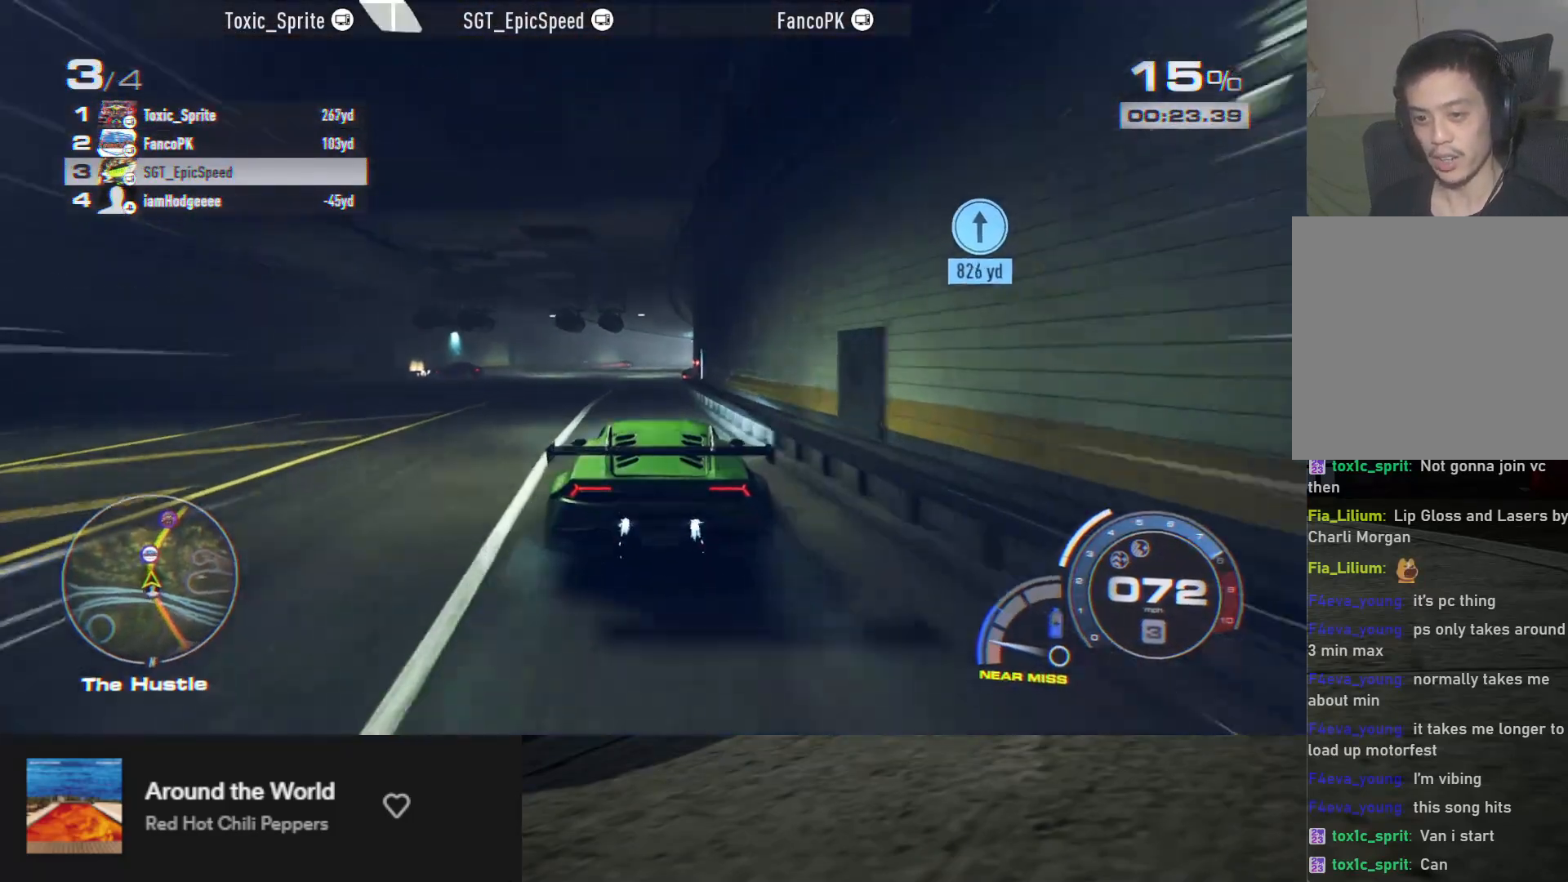
{"buttons": ["A", "R2"], "left_stick": "center", "right_stick": "center", "events": []}
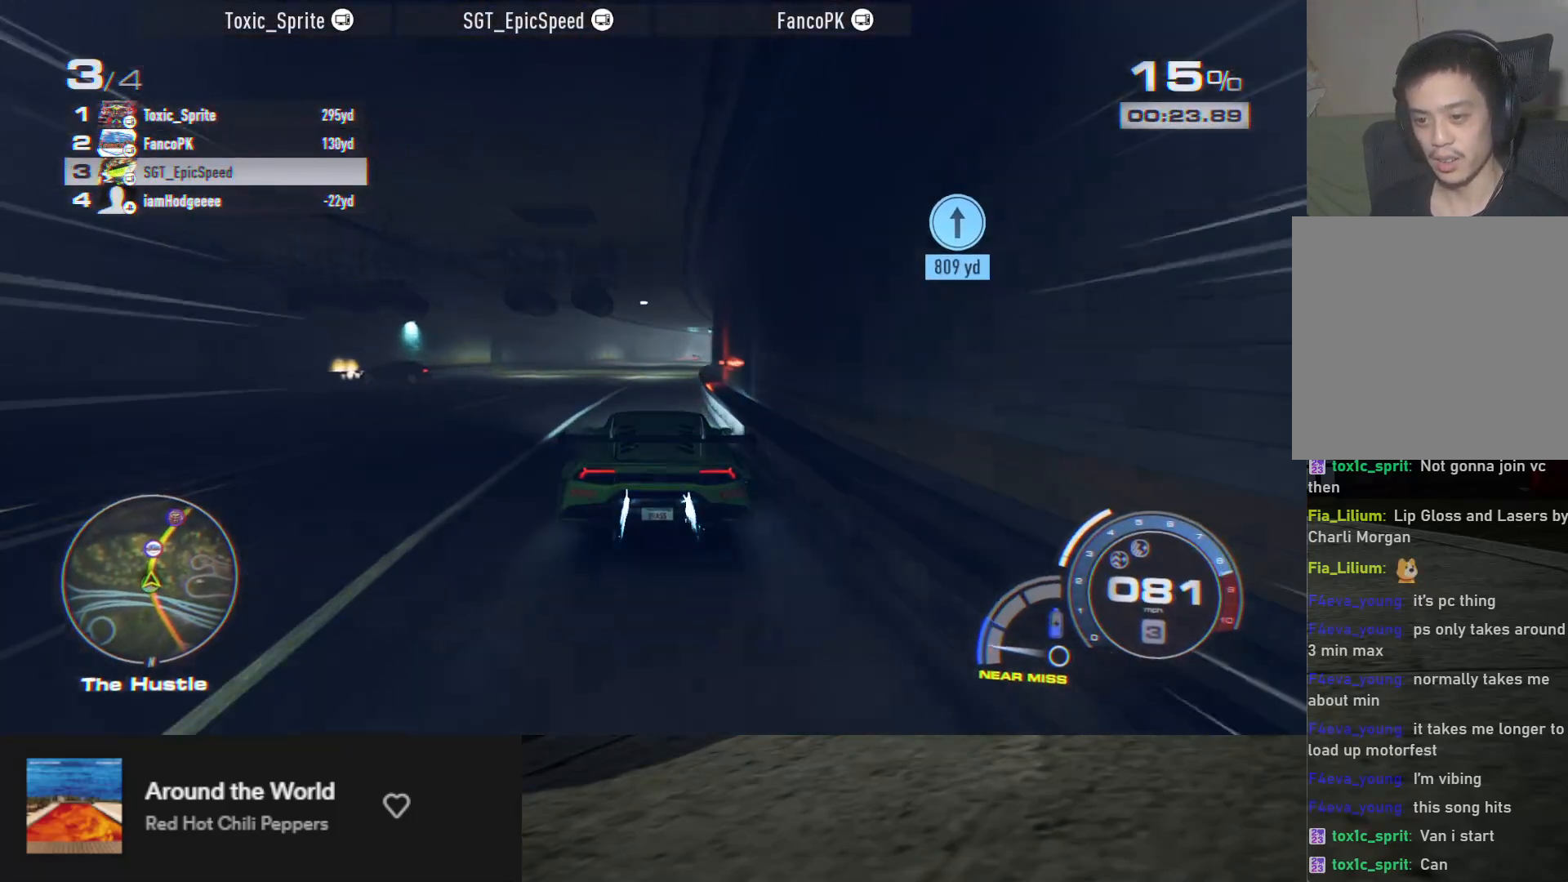
{"buttons": ["A", "R2"], "left_stick": "center", "right_stick": "center", "events": [[267, "left_stick", "right"], [400, "left_stick", "center"]]}
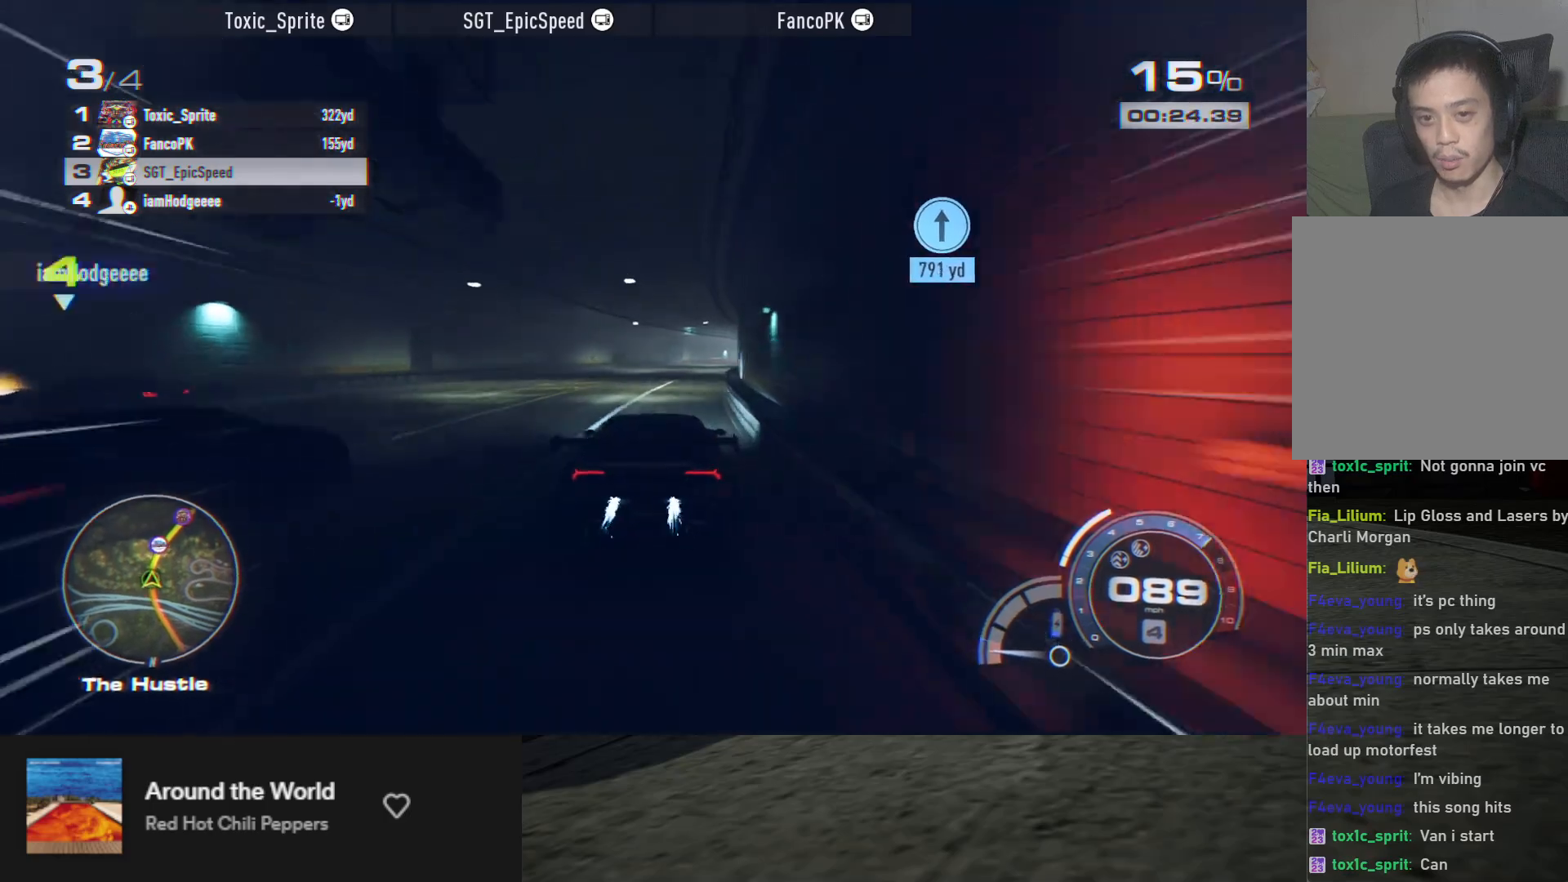
{"buttons": ["A", "R2"], "left_stick": "center", "right_stick": "center", "events": []}
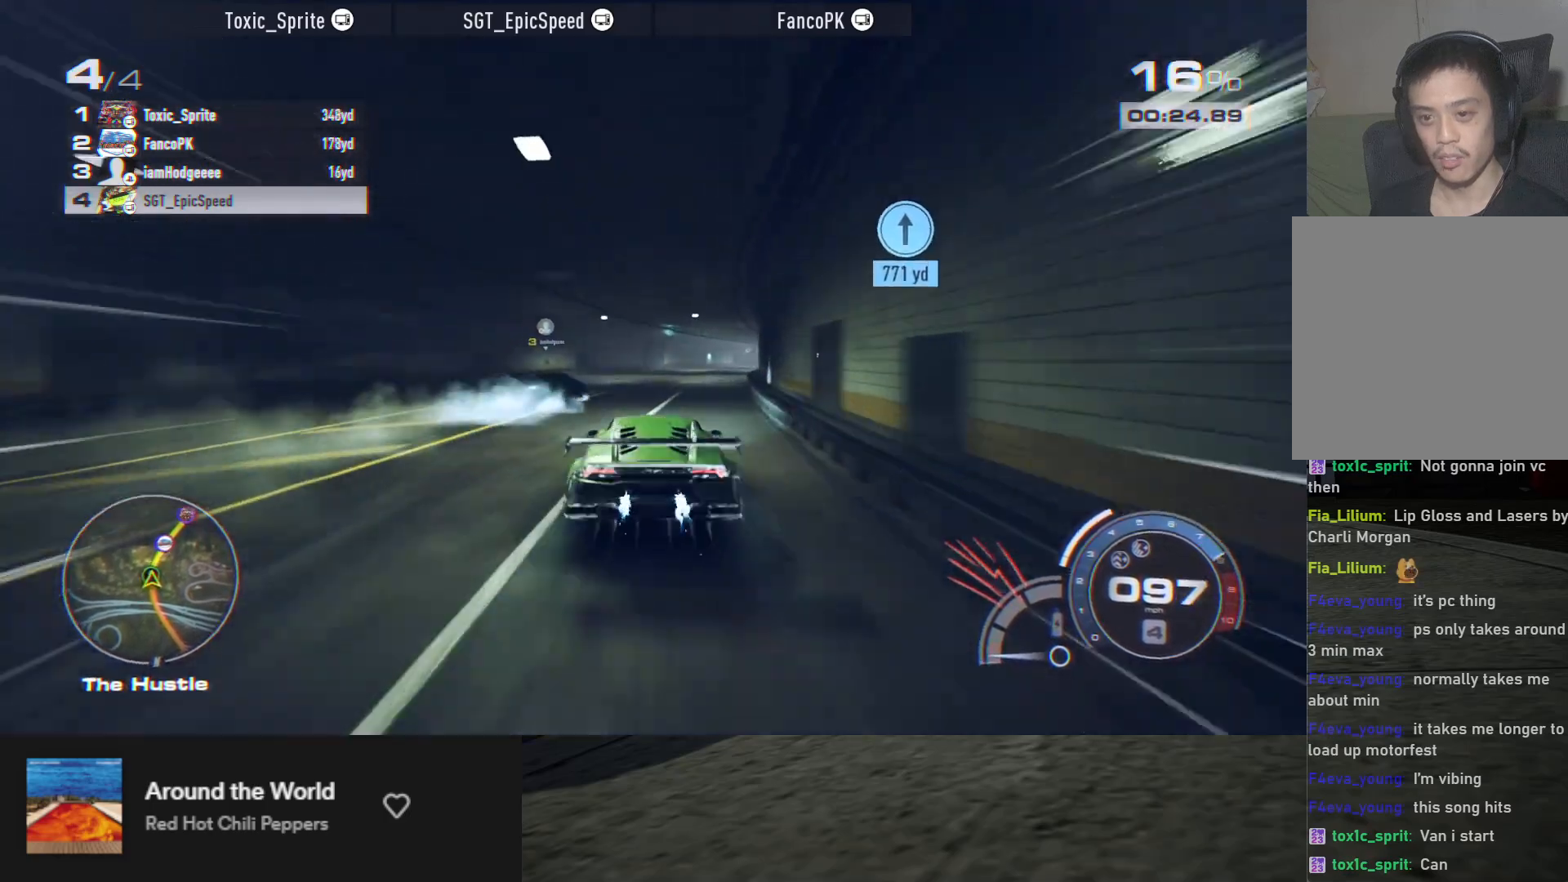
{"buttons": ["R2"], "left_stick": "right", "right_stick": "center", "events": [[83, "A", "up"], [133, "left_stick", "right"], [267, "right_stick", "down"], [283, "left_stick", "center"], [400, "right_stick", "center"], [467, "left_stick", "right"]]}
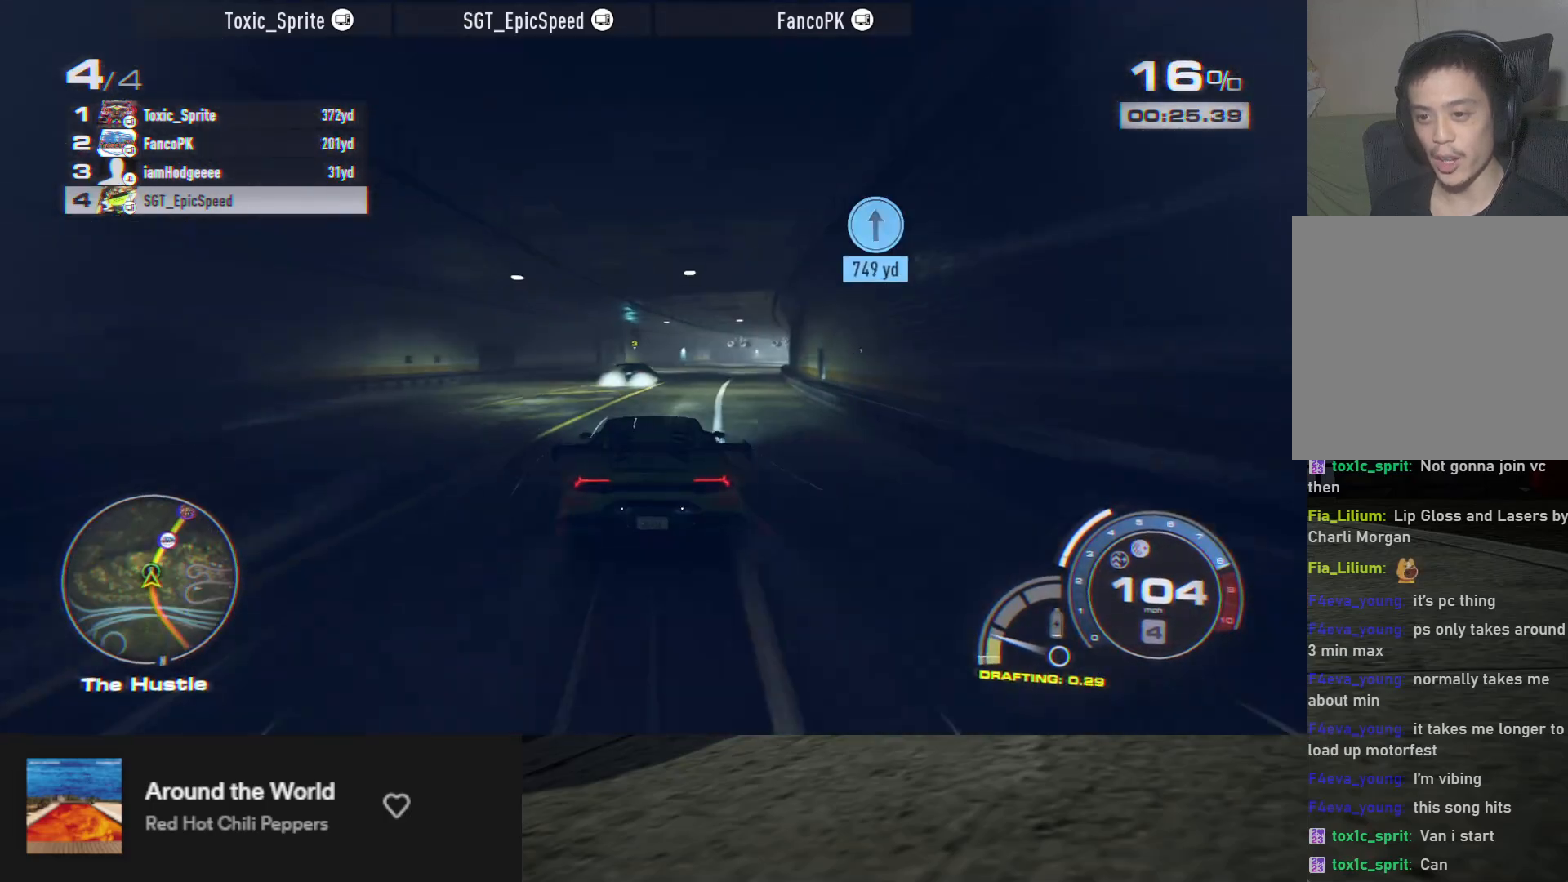
{"buttons": ["R2"], "left_stick": "center", "right_stick": "center", "events": [[100, "left_stick", "center"], [183, "left_stick", "right"], [317, "left_stick", "center"]]}
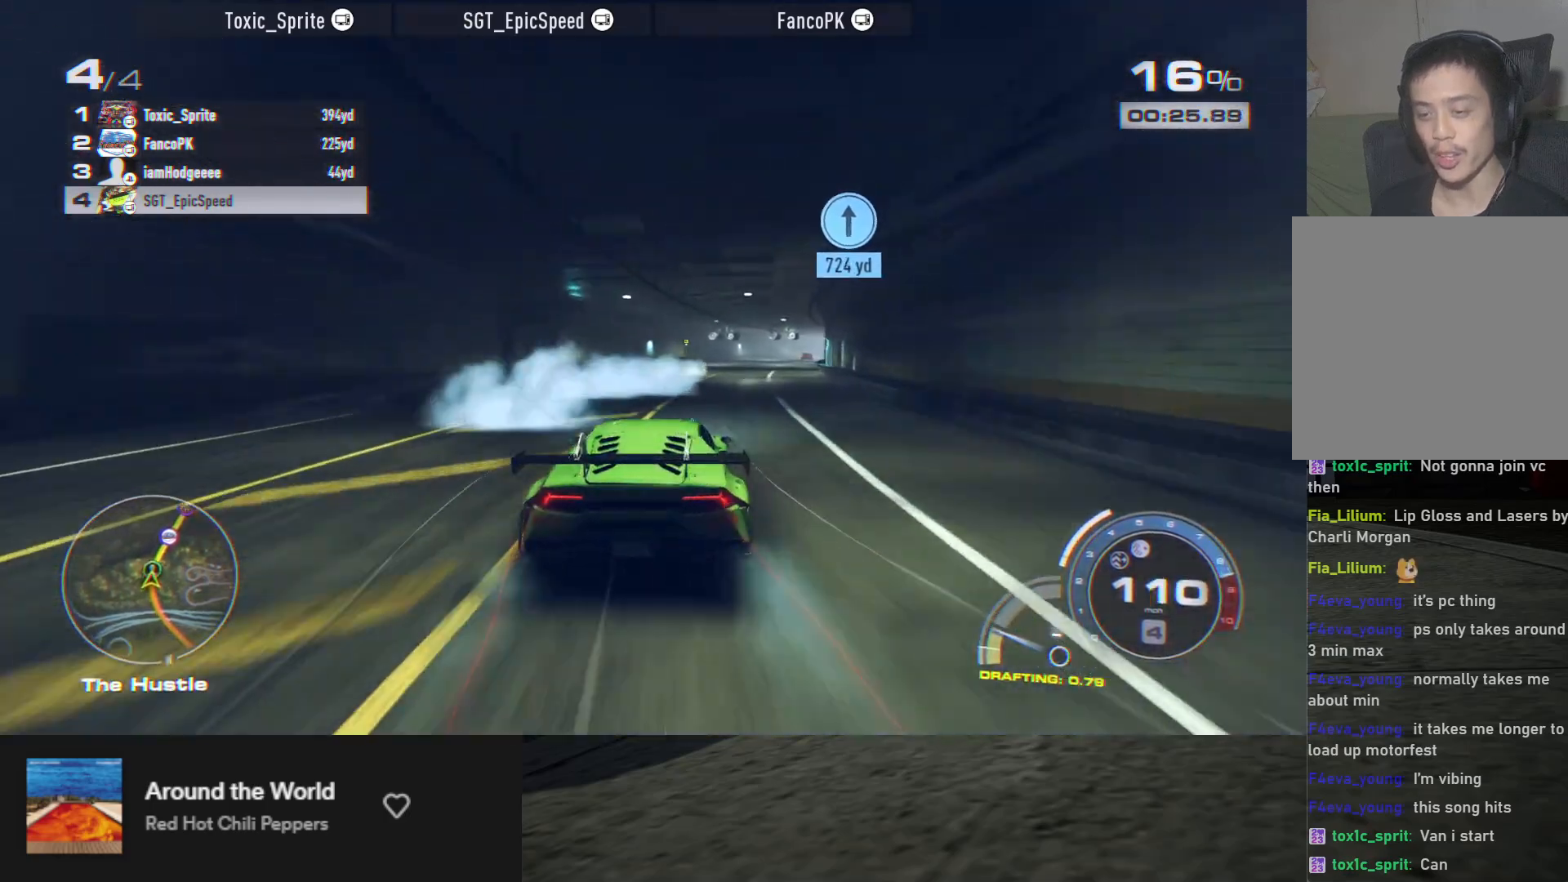
{"buttons": ["A", "R2"], "left_stick": "right", "right_stick": "center", "events": [[50, "left_stick", "right"], [183, "A", "down"], [233, "left_stick", "center"], [317, "left_stick", "right"]]}
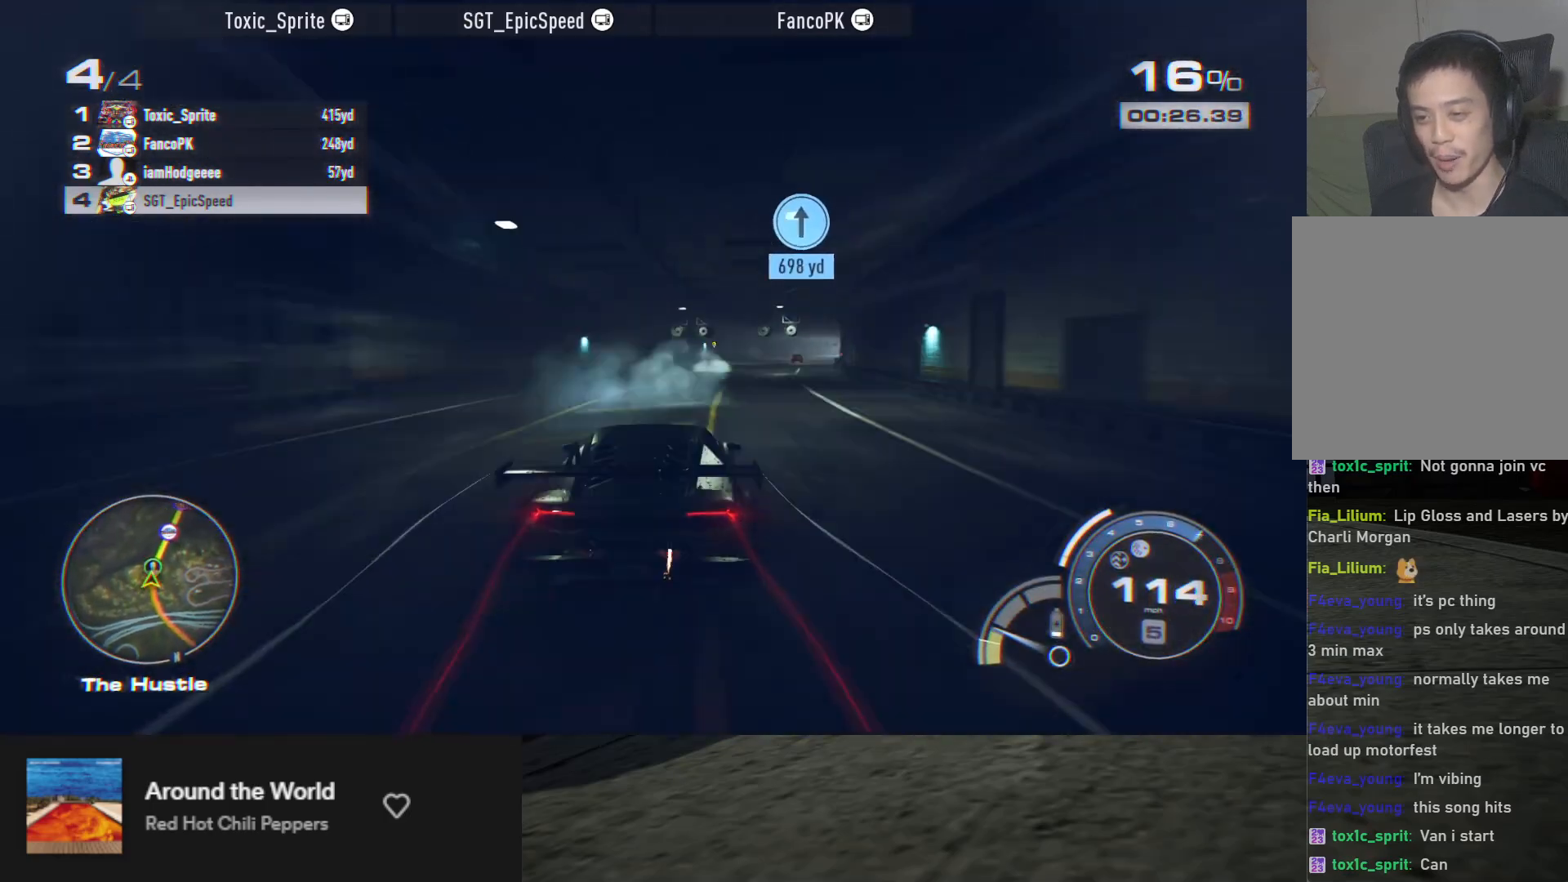
{"buttons": ["R2"], "left_stick": "center", "right_stick": "center", "events": [[50, "left_stick", "center"], [133, "left_stick", "right"], [167, "A", "up"], [267, "left_stick", "center"]]}
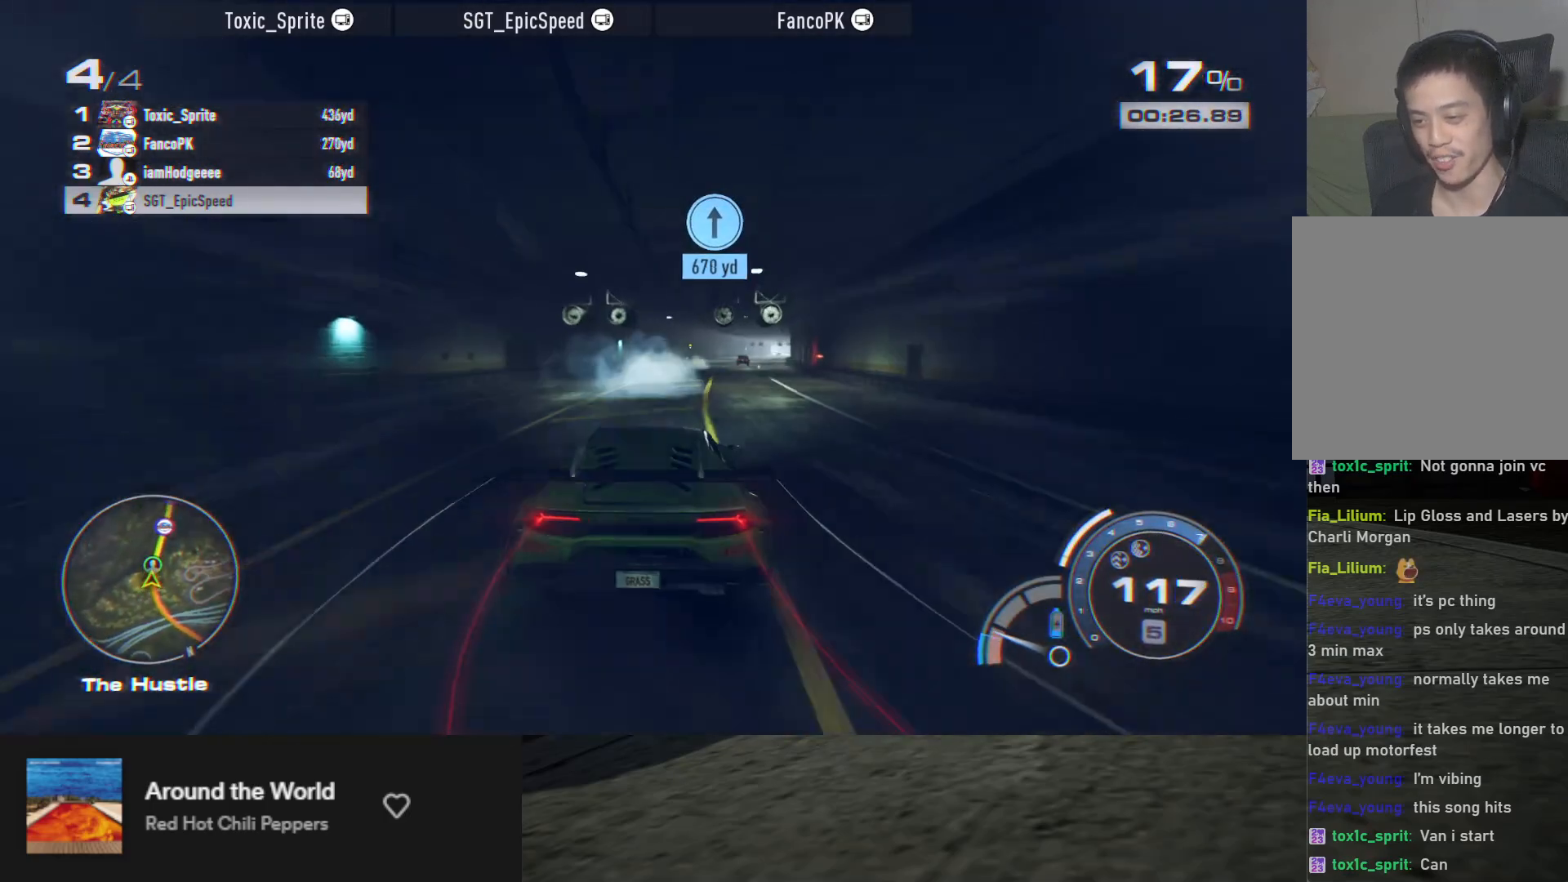
{"buttons": ["R2"], "left_stick": "center", "right_stick": "center", "events": [[50, "left_stick", "right"], [450, "left_stick", "center"]]}
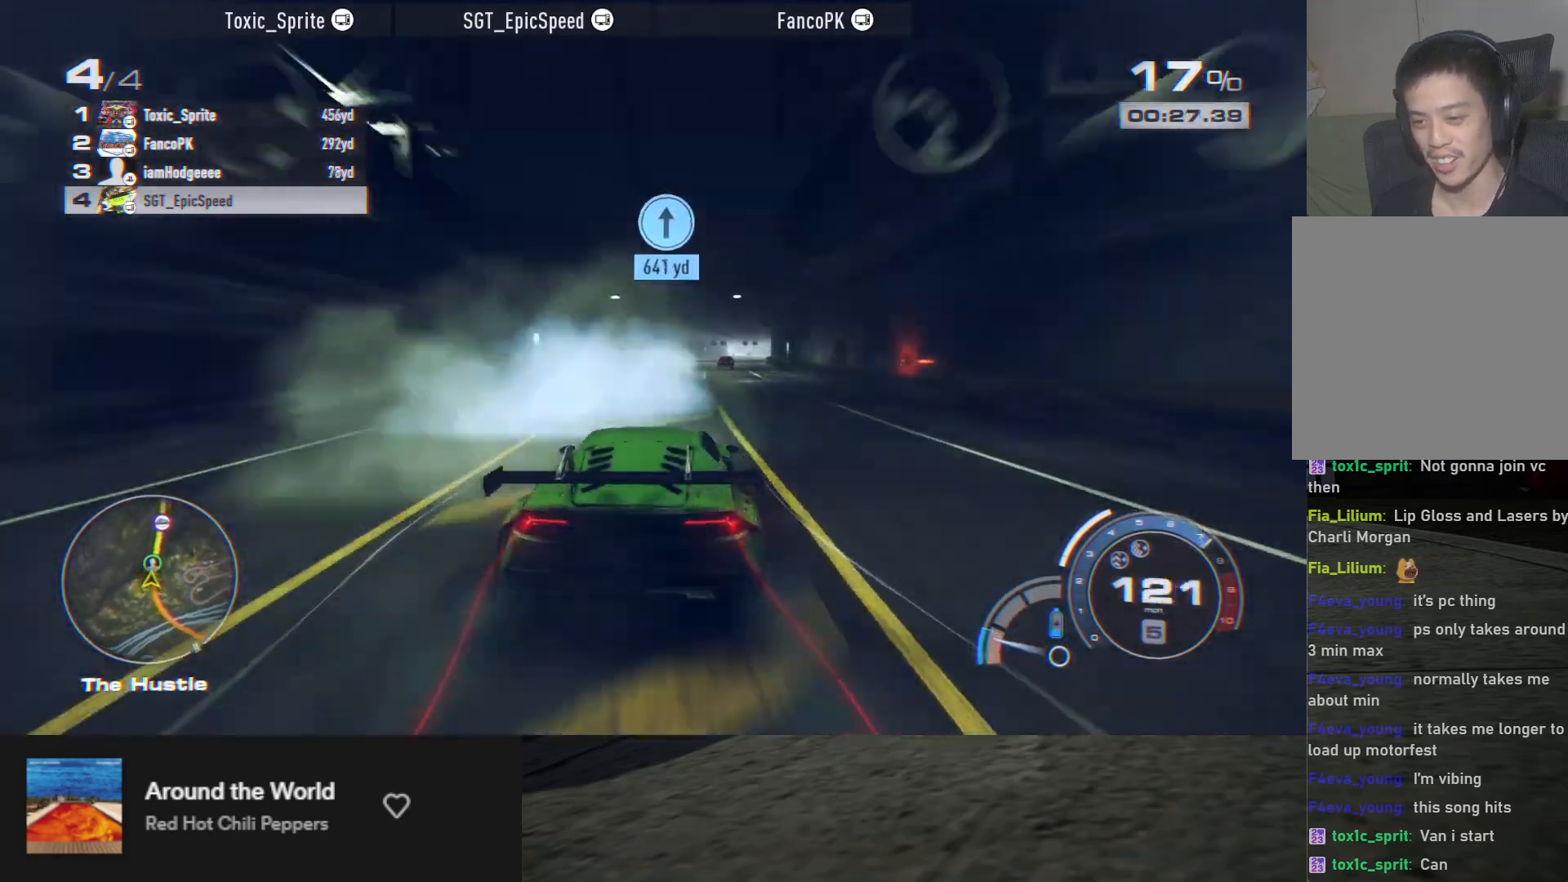
{"buttons": ["R2"], "left_stick": "right", "right_stick": "center", "events": [[150, "left_stick", "right"], [300, "left_stick", "center"], [483, "left_stick", "right"]]}
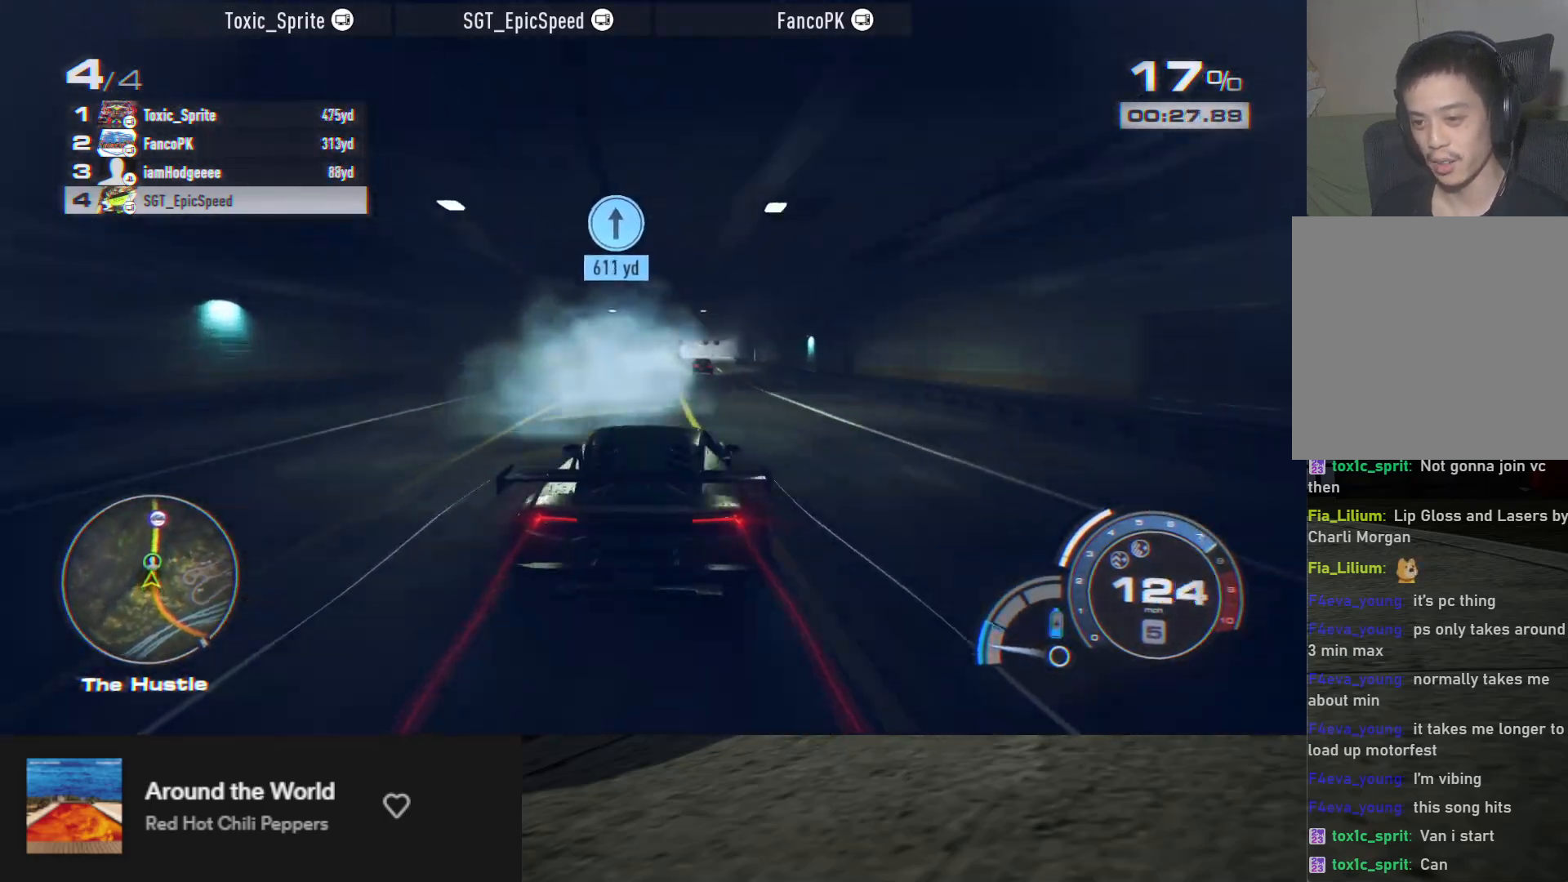
{"buttons": ["R2"], "left_stick": "right", "right_stick": "center", "events": [[67, "left_stick", "center"], [217, "left_stick", "left"], [267, "left_stick", "center"], [417, "left_stick", "right"]]}
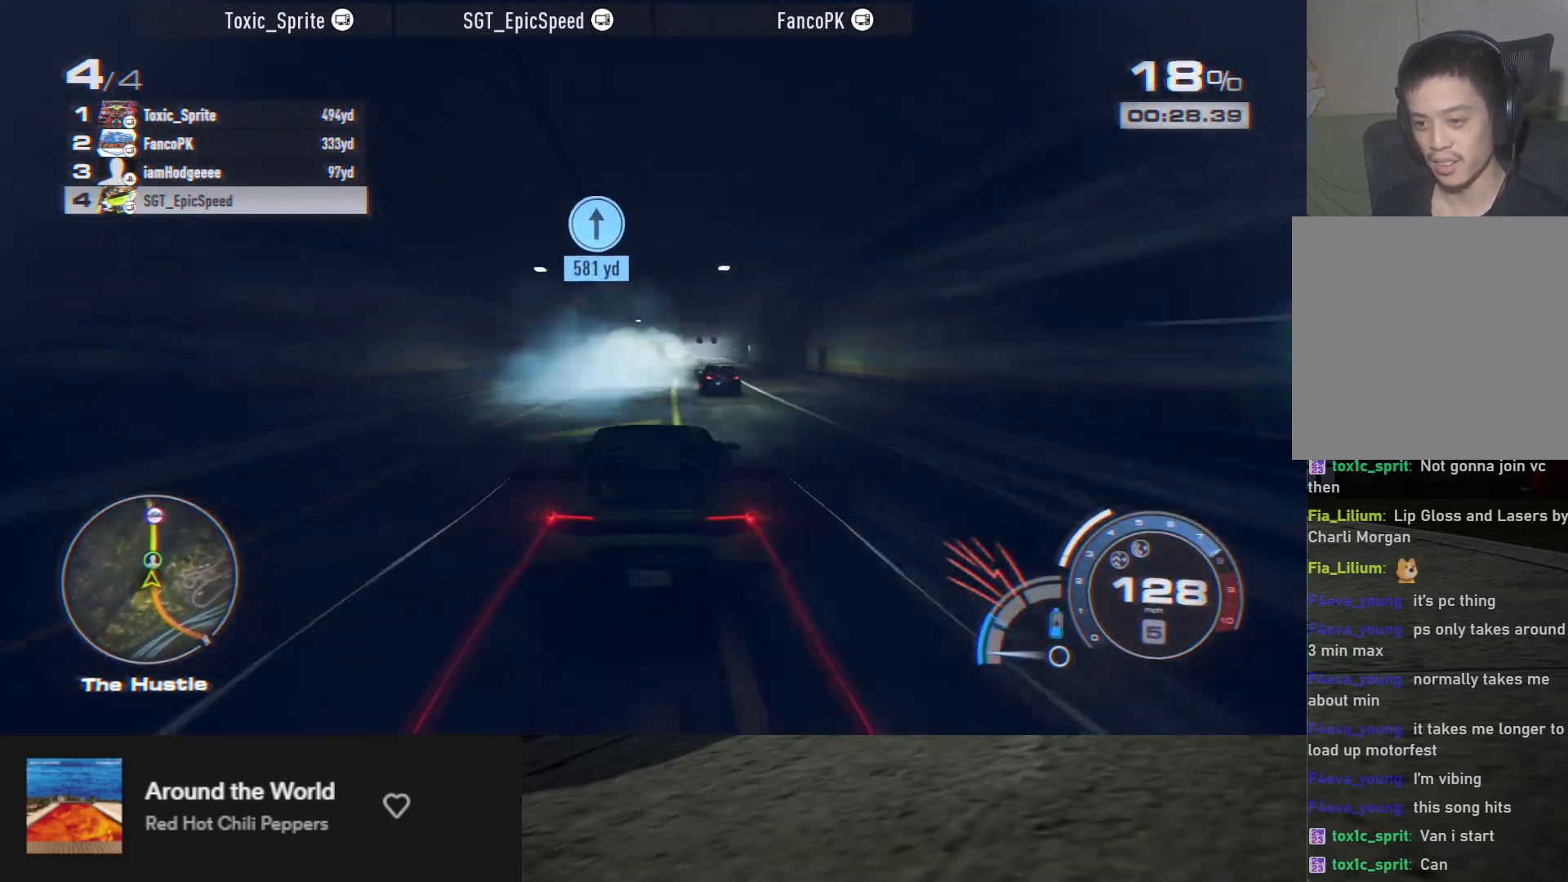
{"buttons": ["R2"], "left_stick": "center", "right_stick": "center", "events": [[50, "left_stick", "center"], [300, "left_stick", "left"], [433, "left_stick", "center"]]}
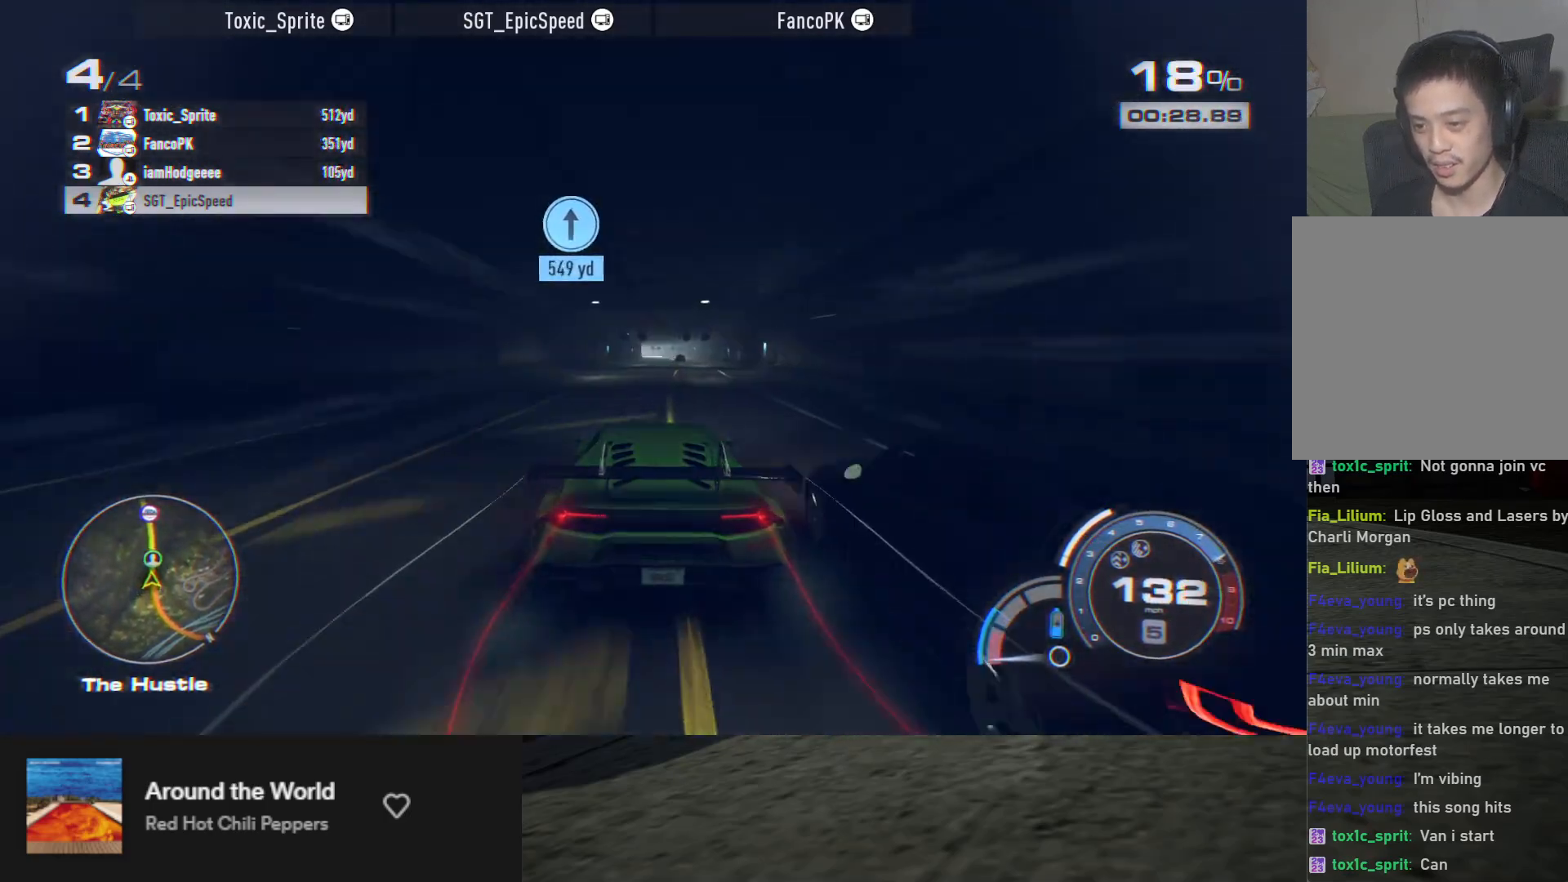
{"buttons": ["A", "R2"], "left_stick": "center", "right_stick": "center", "events": [[83, "left_stick", "right"], [217, "left_stick", "center"], [383, "A", "down"]]}
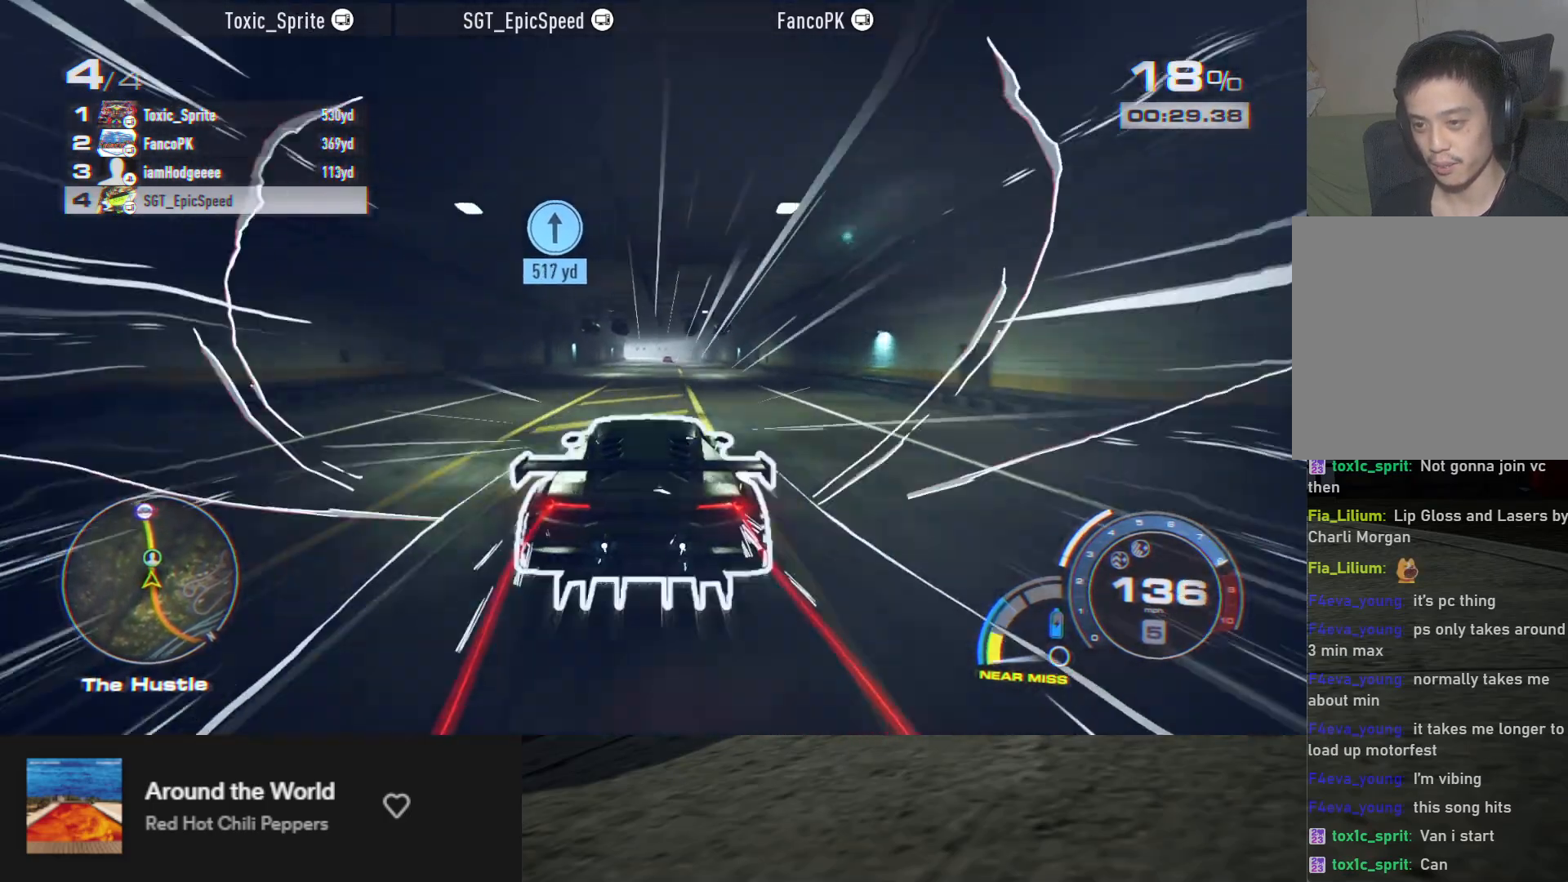
{"buttons": ["A", "R2"], "left_stick": "left", "right_stick": "center", "events": [[450, "left_stick", "left"]]}
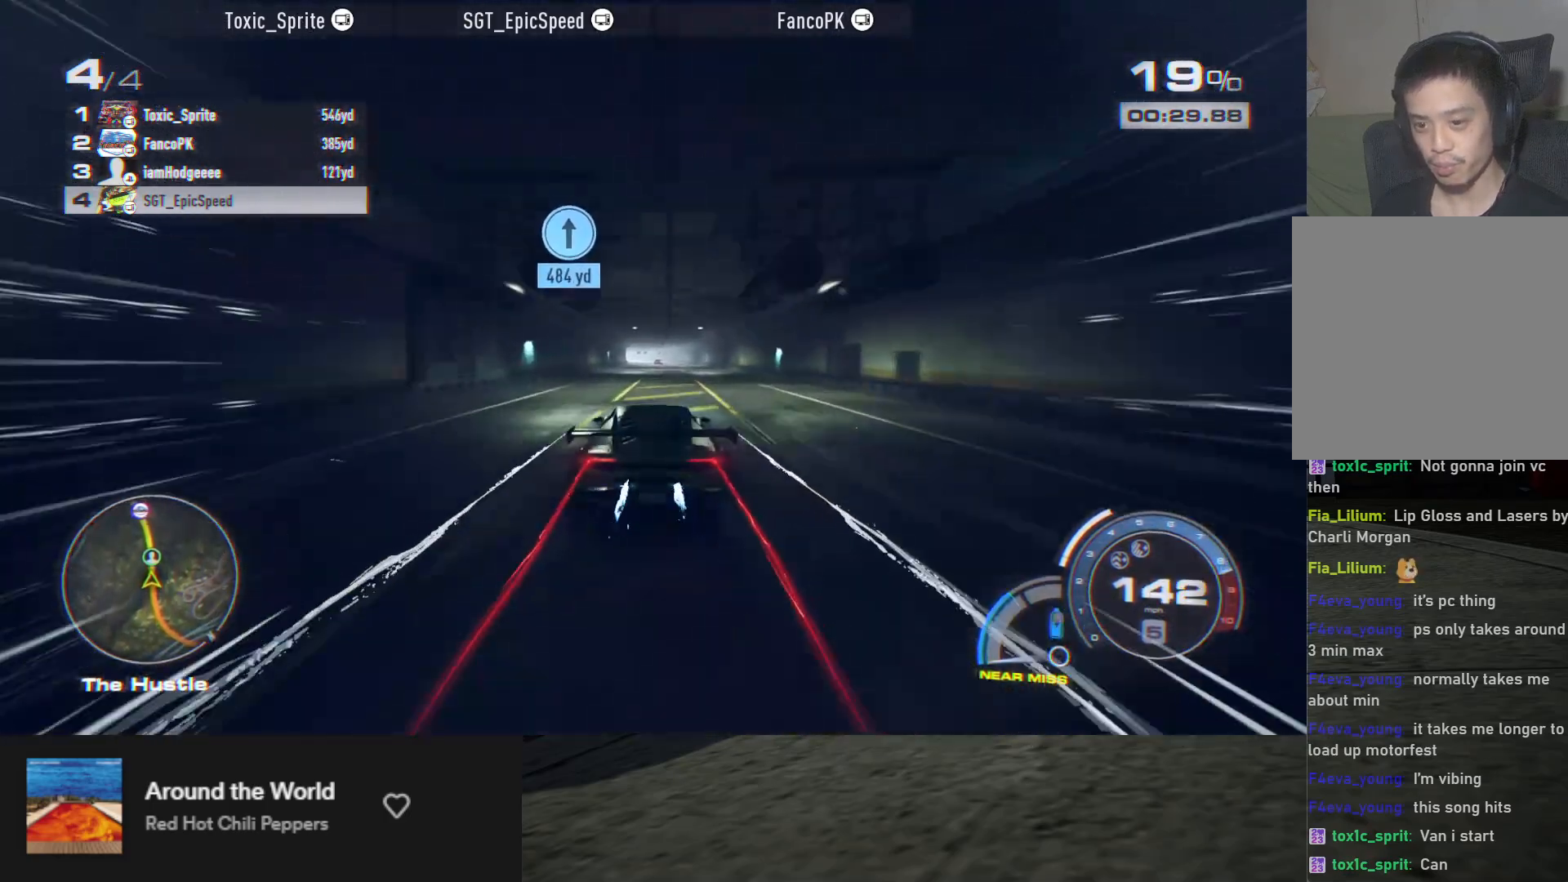
{"buttons": ["A", "R2"], "left_stick": "right", "right_stick": "center", "events": [[50, "left_stick", "center"], [500, "left_stick", "right"]]}
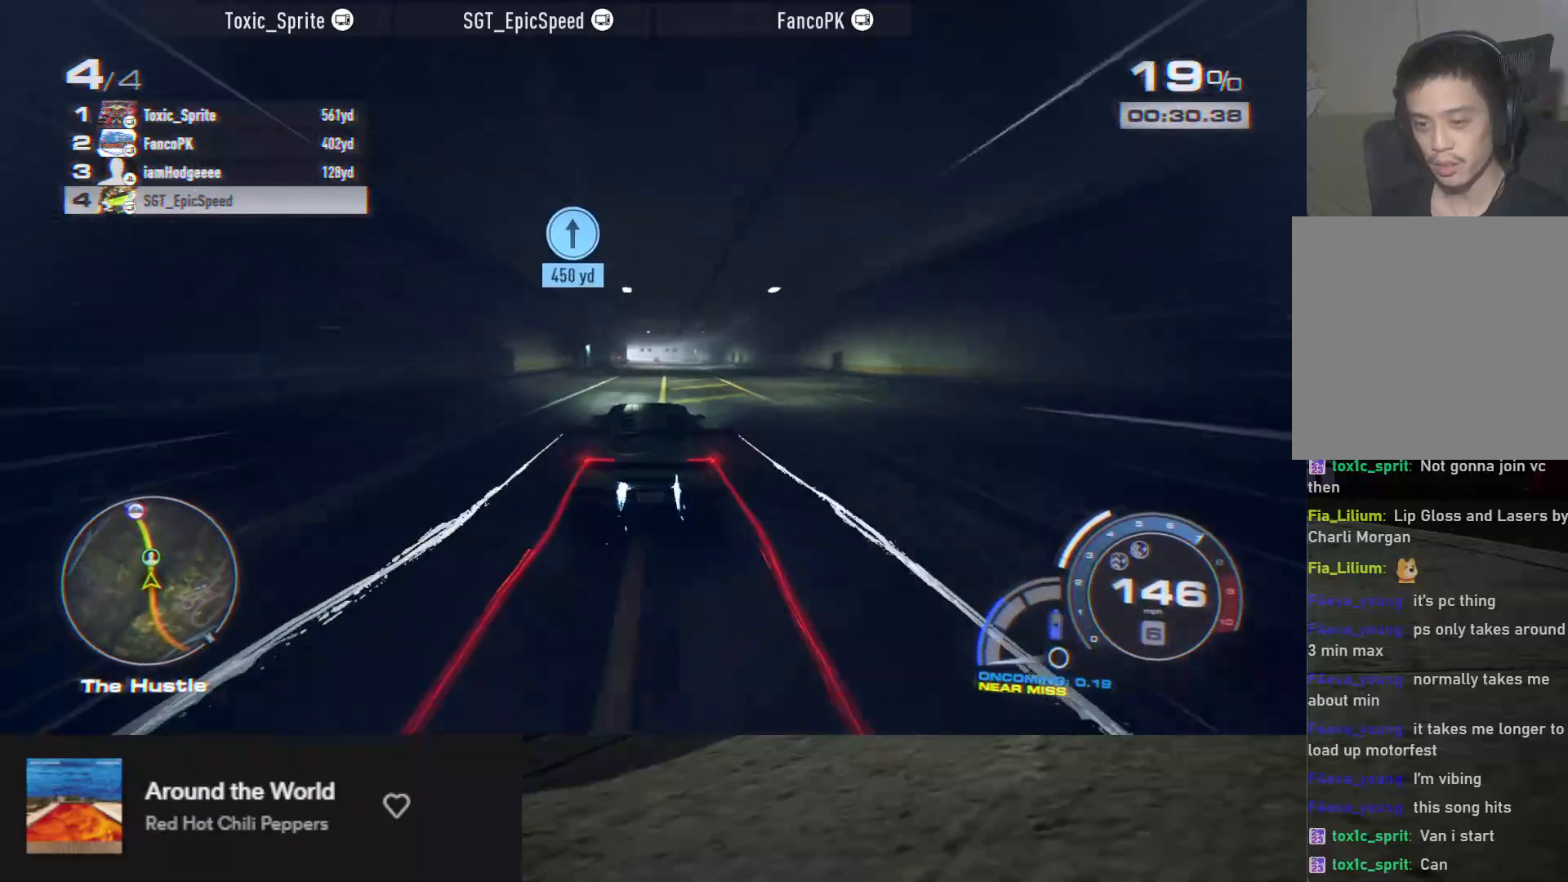
{"buttons": ["A", "R2"], "left_stick": "center", "right_stick": "center", "events": [[100, "left_stick", "center"]]}
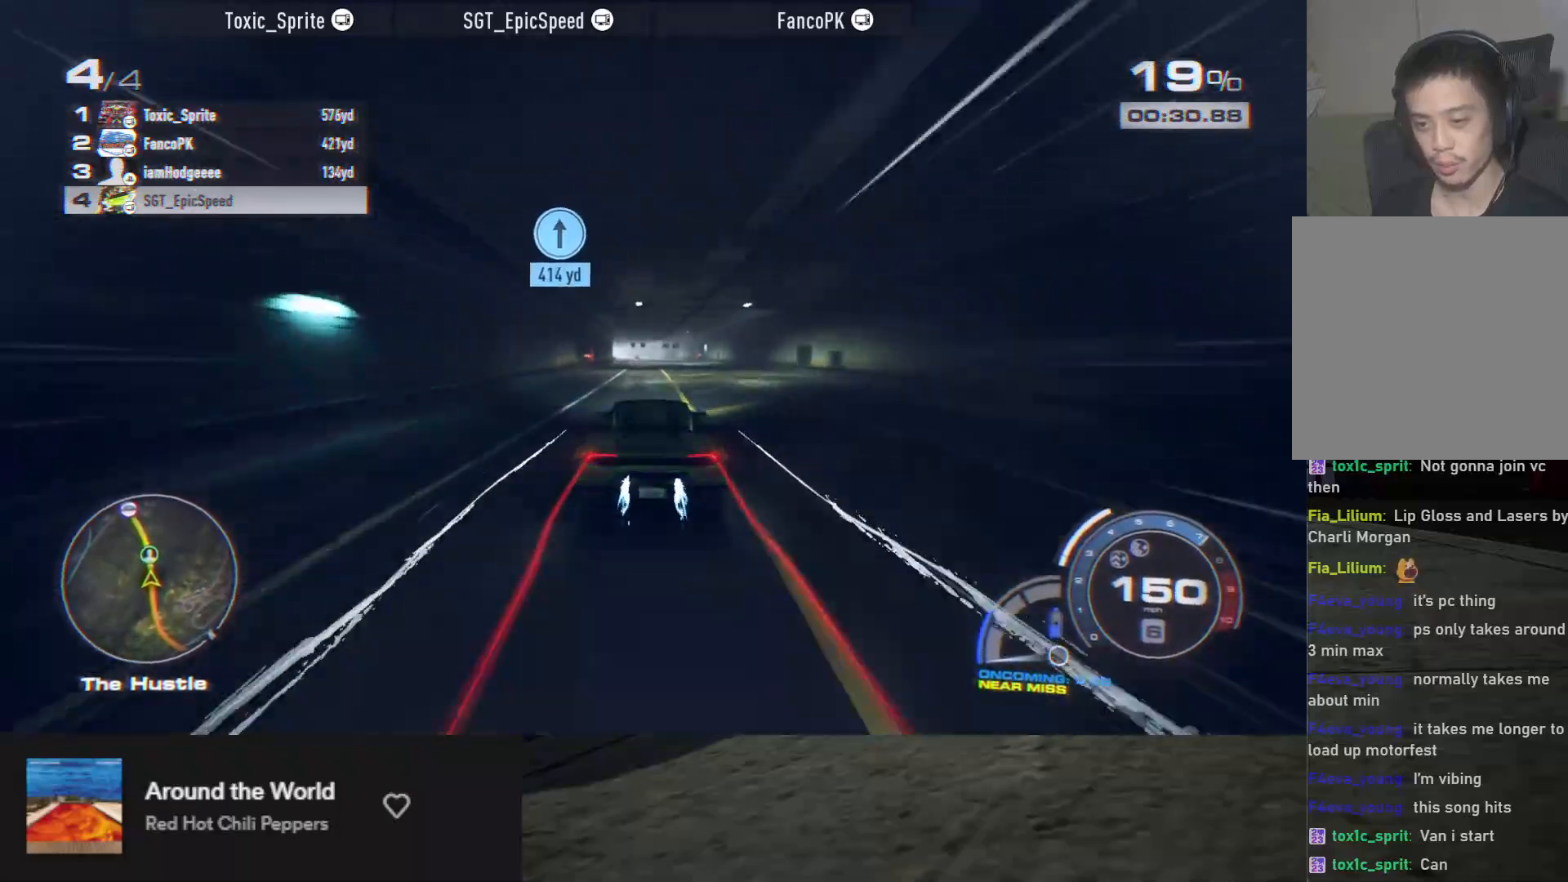
{"buttons": ["A", "R2"], "left_stick": "center", "right_stick": "center", "events": [[283, "left_stick", "left"], [433, "left_stick", "center"]]}
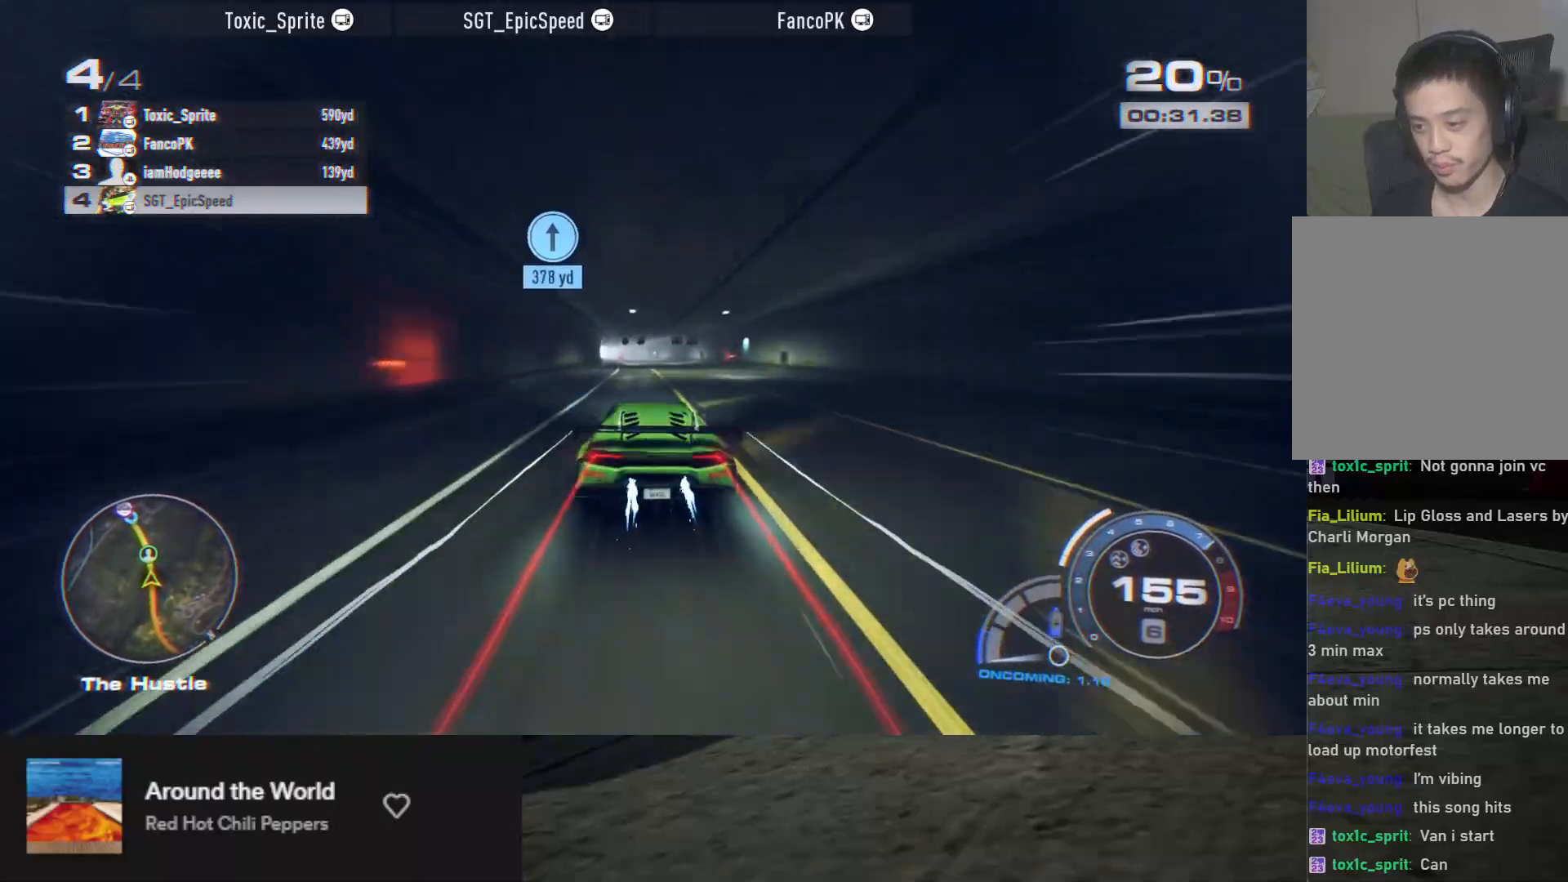
{"buttons": ["A", "R2"], "left_stick": "center", "right_stick": "center", "events": [[67, "left_stick", "left"], [217, "left_stick", "center"]]}
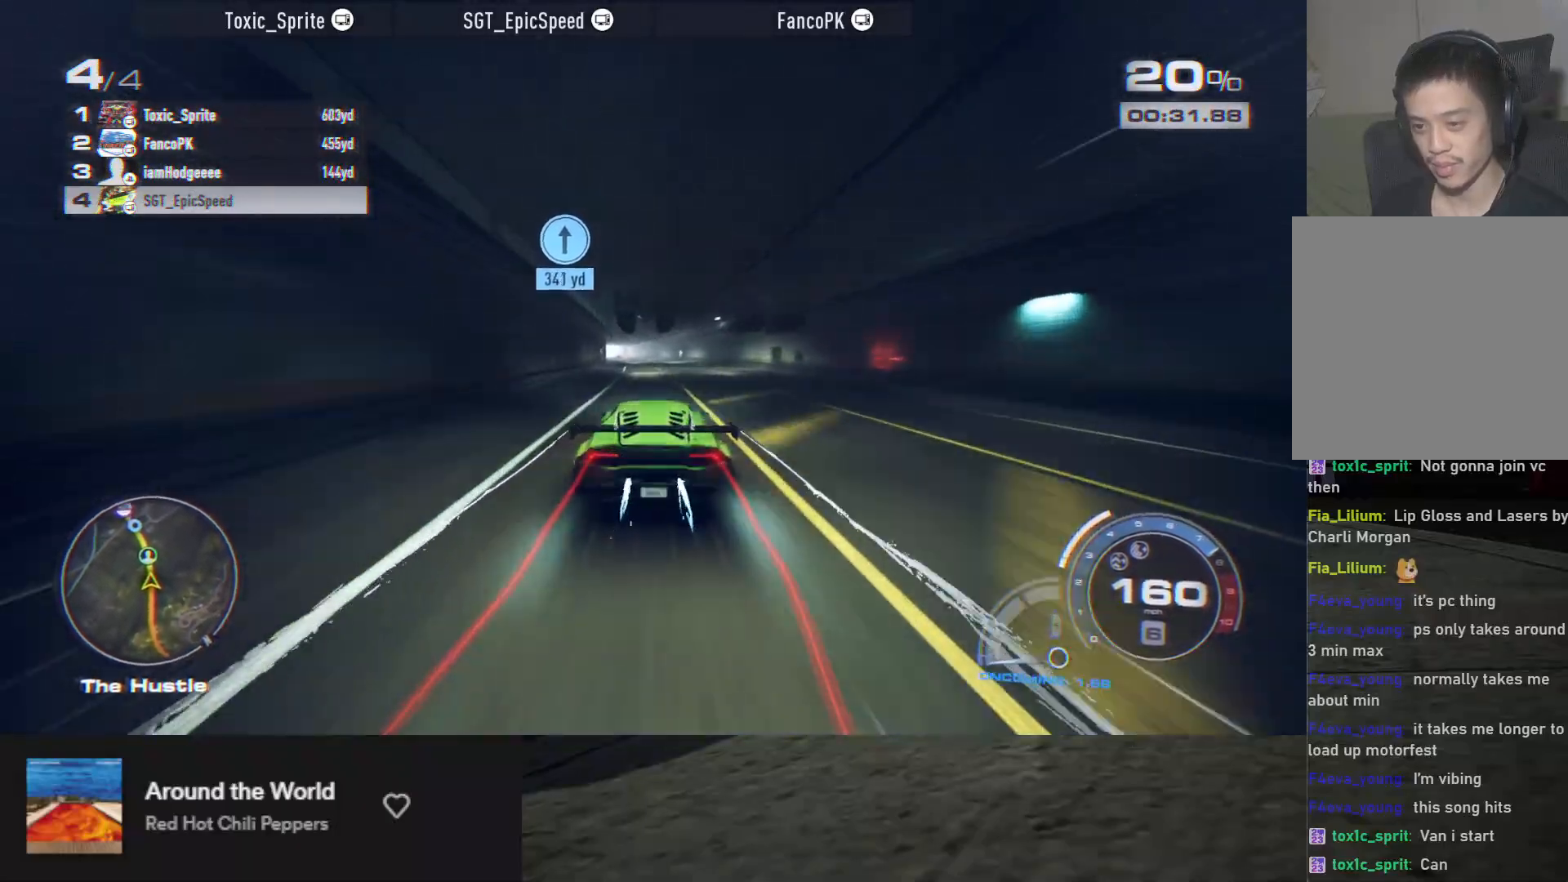
{"buttons": ["A", "R2"], "left_stick": "center", "right_stick": "center", "events": [[50, "left_stick", "left"], [200, "left_stick", "center"]]}
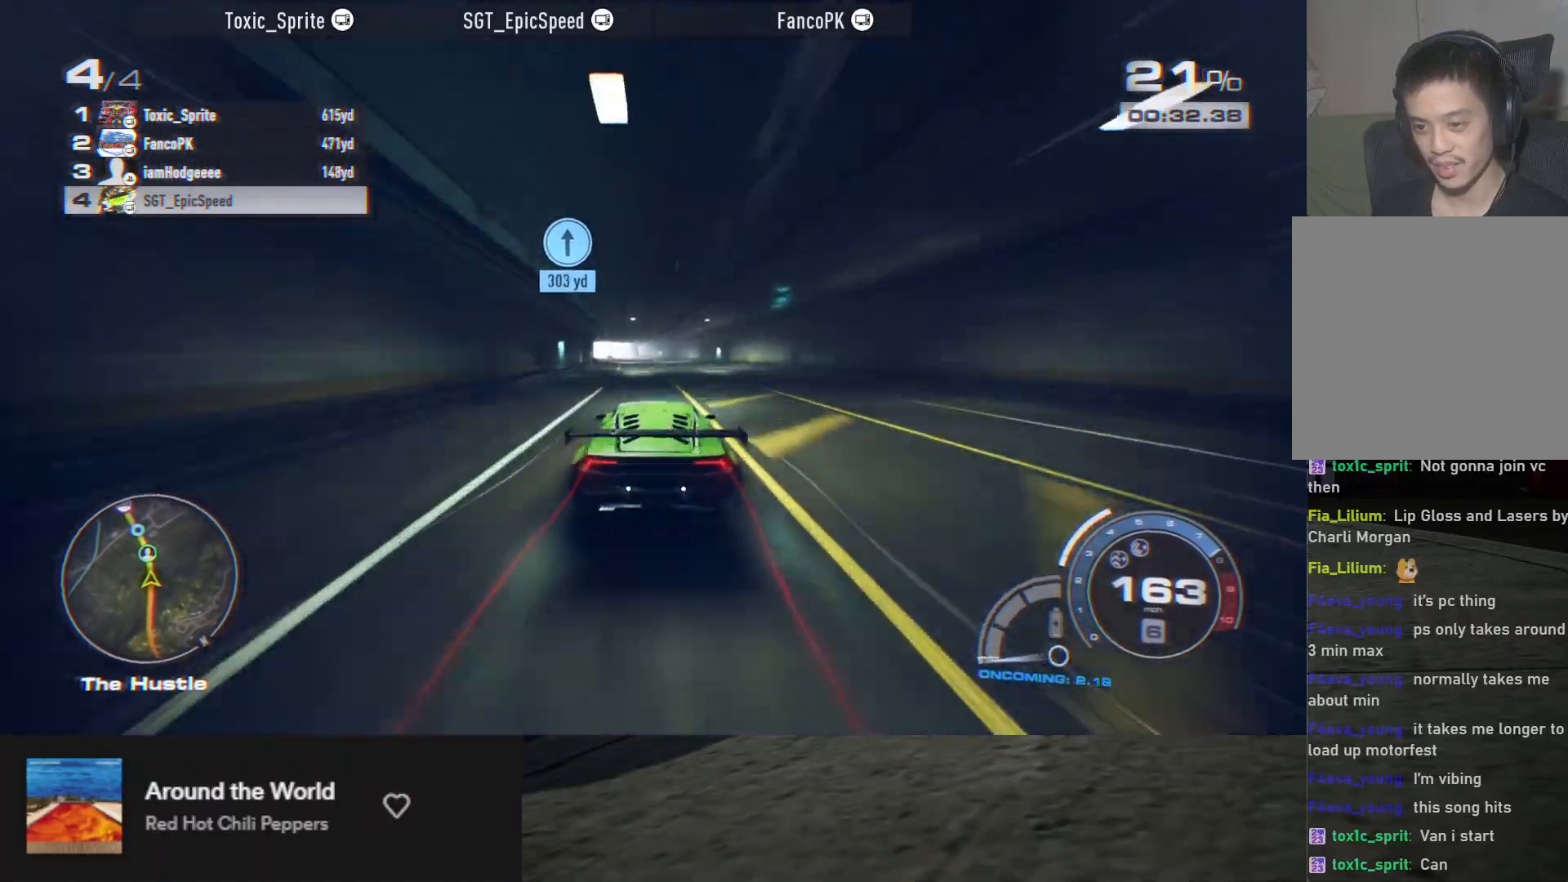
{"buttons": ["R2"], "left_stick": "center", "right_stick": "center", "events": [[167, "A", "up"], [183, "left_stick", "right"], [300, "left_stick", "center"]]}
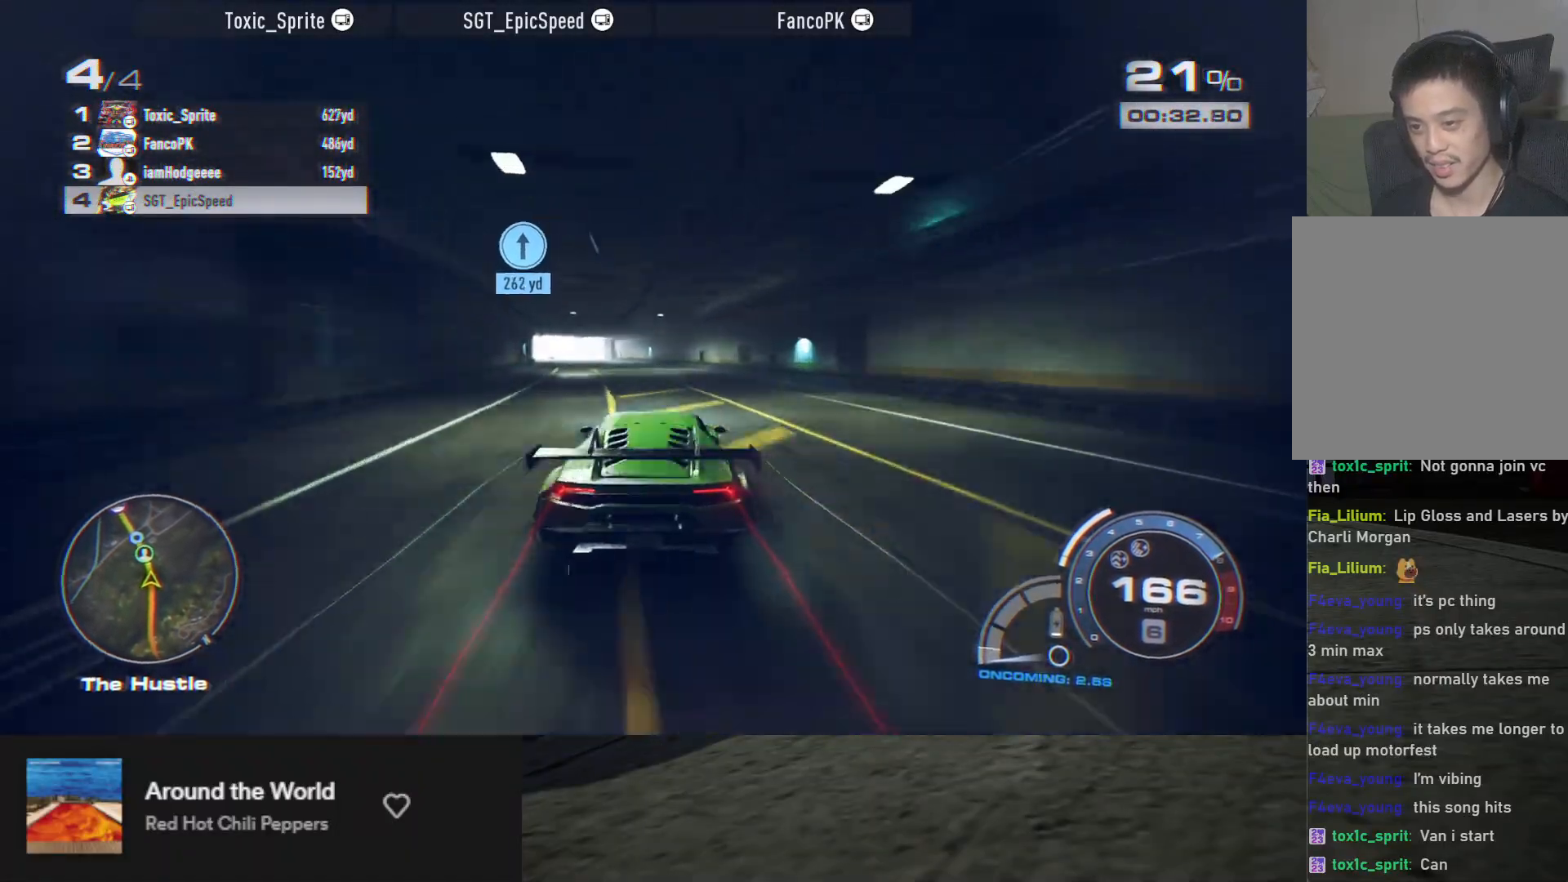
{"buttons": ["R2"], "left_stick": "left", "right_stick": "center", "events": [[183, "left_stick", "left"], [350, "L2", "down"], [450, "L2", "up"]]}
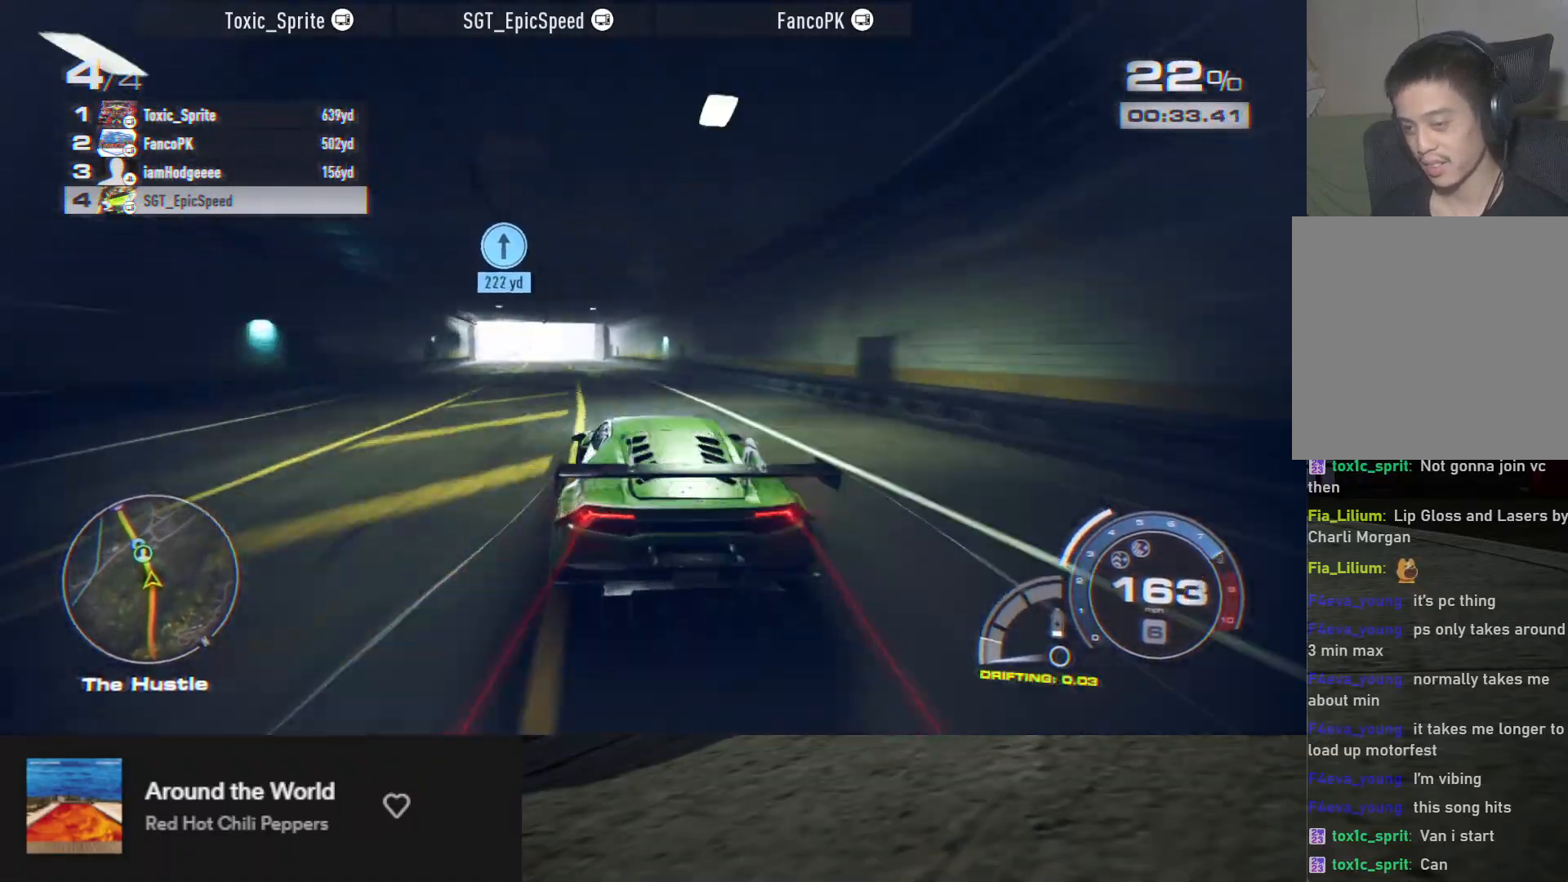
{"buttons": ["R2"], "left_stick": "left", "right_stick": "center", "events": [[100, "left_stick", "down-left"], [200, "left_stick", "left"]]}
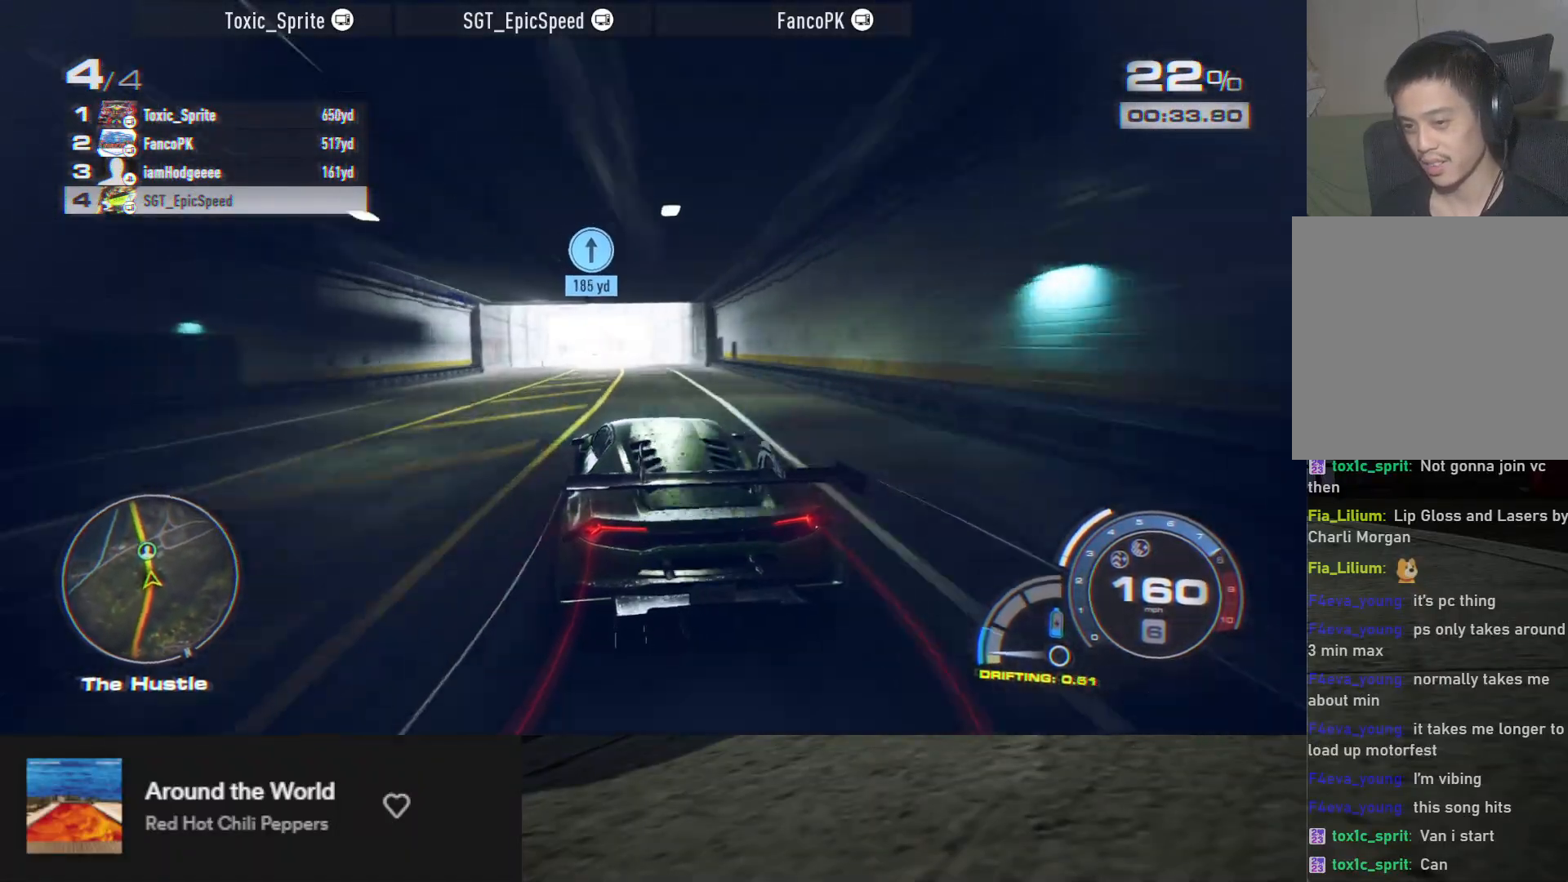
{"buttons": ["R2"], "left_stick": "down-left", "right_stick": "center", "events": [[217, "left_stick", "down-left"], [333, "left_stick", "down"], [433, "left_stick", "down-left"]]}
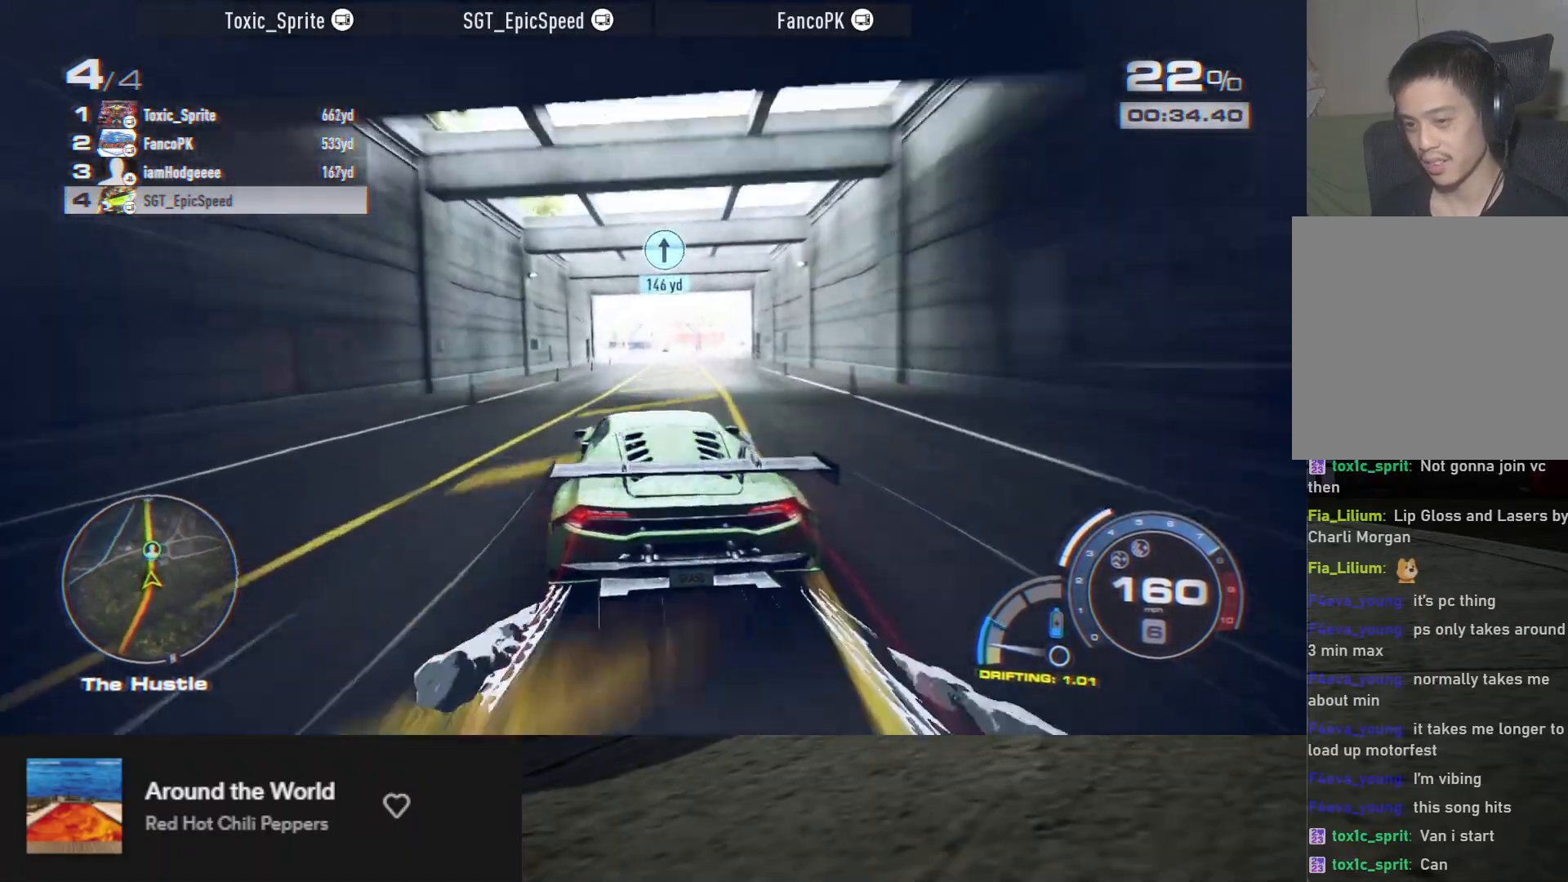
{"buttons": ["R2"], "left_stick": "left", "right_stick": "center", "events": [[83, "left_stick", "up-right"], [267, "left_stick", "right"], [417, "left_stick", "center"], [467, "left_stick", "left"]]}
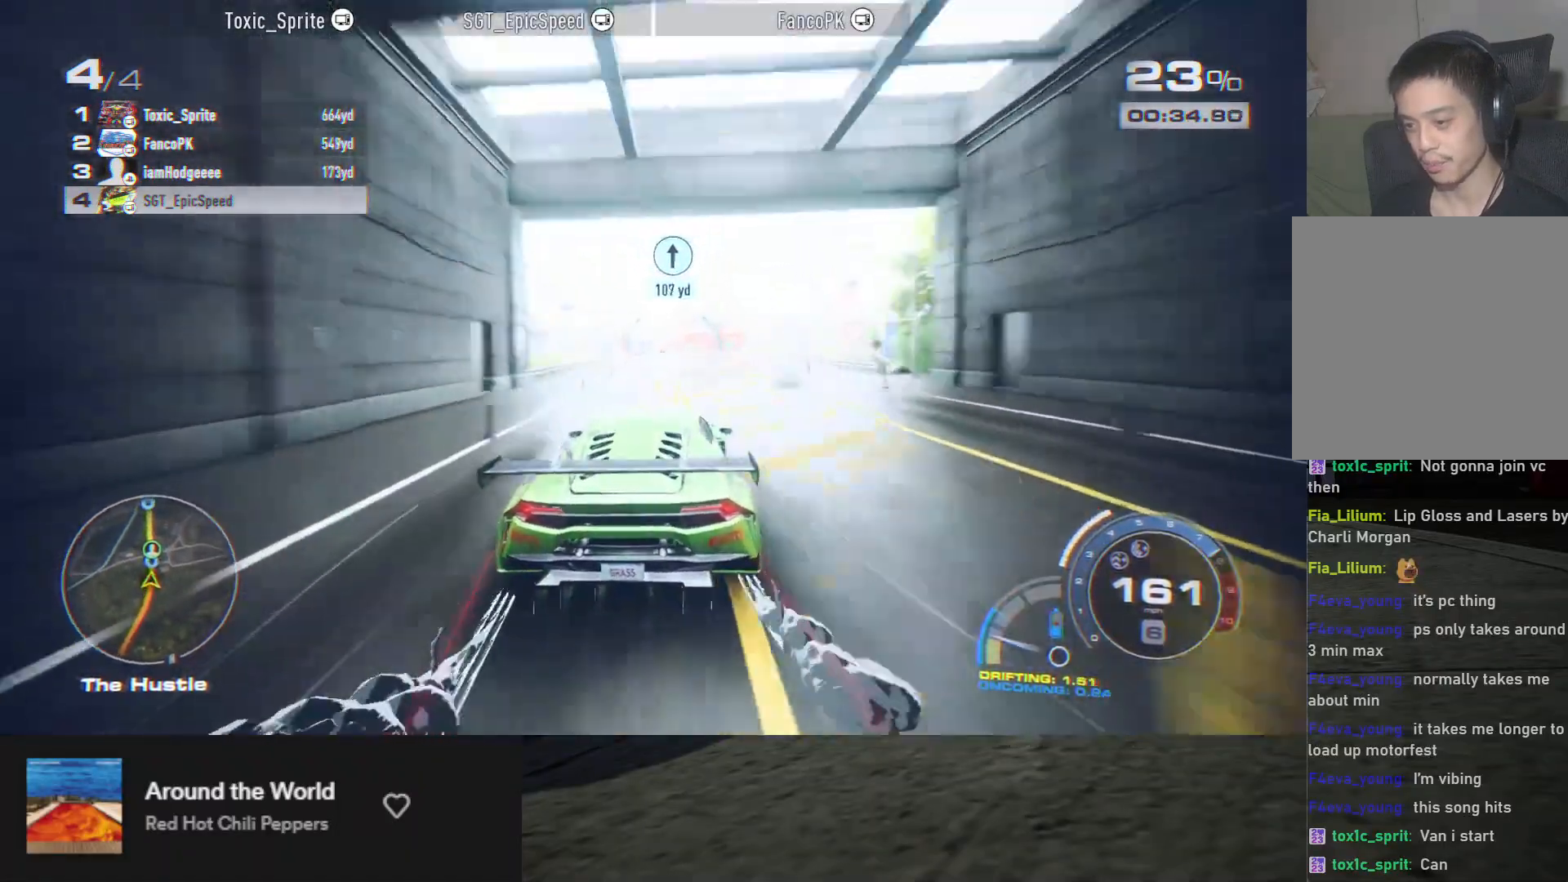
{"buttons": ["R2"], "left_stick": "right", "right_stick": "center", "events": [[283, "left_stick", "right"]]}